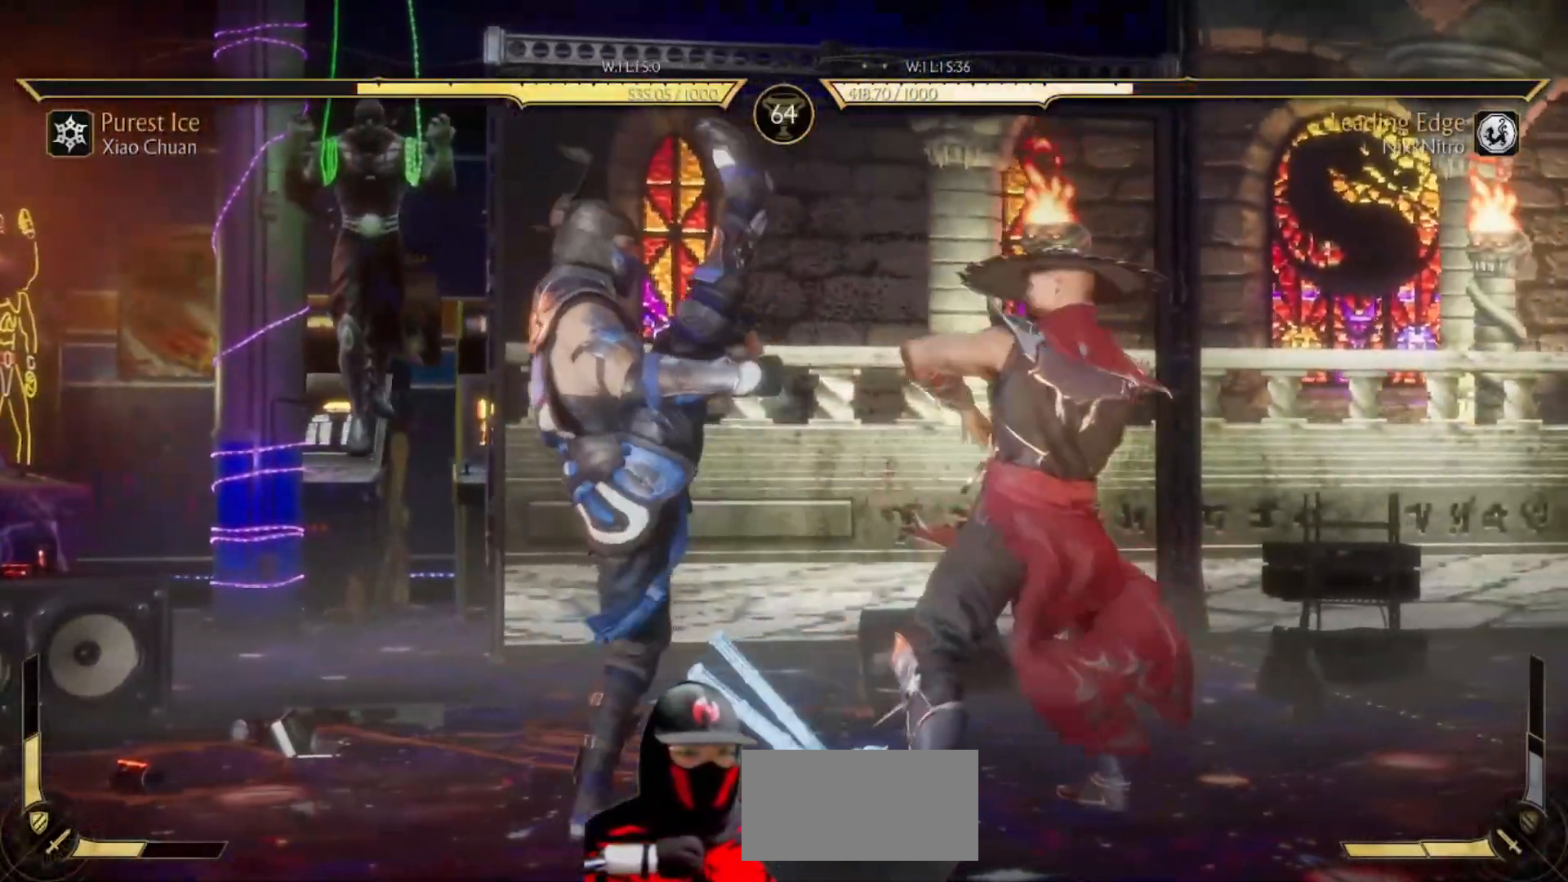
Gameplay with a controller (arcade stick); each line is a JSON object with the inputs held at the frame after it. "events" lists button and stick changes between this image and that frame as [ms after this image, input, new state], when the widget could be followed in between. Not read: L3 R3 other_buttons.
{"buttons": ["CIRCLE", "DPAD_LEFT"], "events": [[317, "DPAD_LEFT", "down"], [350, "R1", "up"], [467, "CIRCLE", "down"]]}
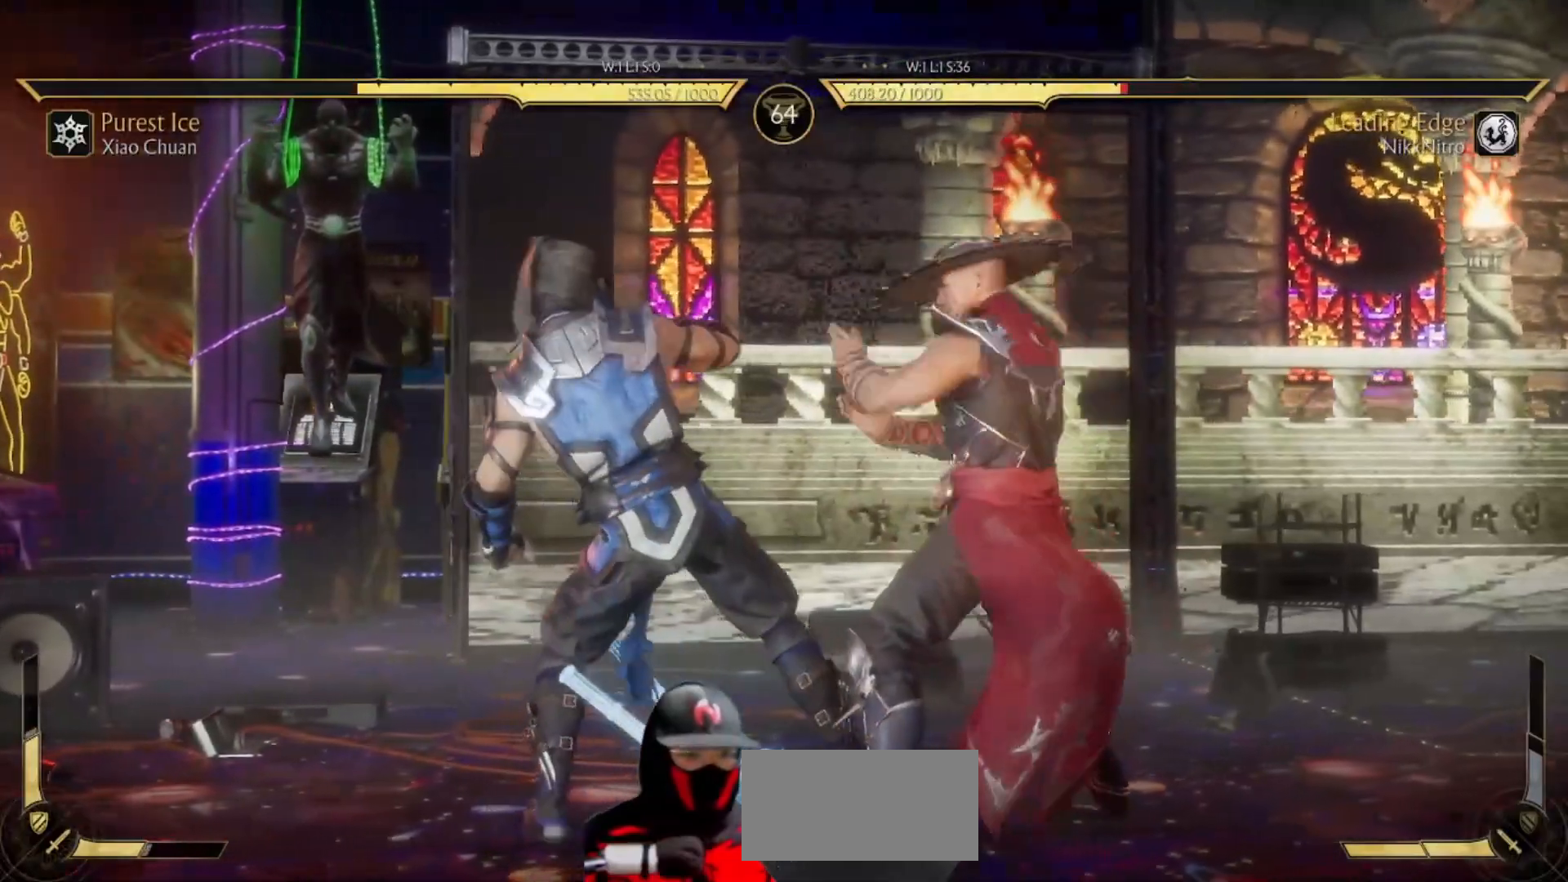
{"buttons": ["SQUARE"], "events": [[50, "CIRCLE", "up"], [83, "DPAD_LEFT", "up"], [200, "DPAD_DOWN", "down"], [283, "DPAD_LEFT", "down"], [367, "DPAD_DOWN", "up"], [400, "DPAD_LEFT", "up"], [400, "SQUARE", "down"]]}
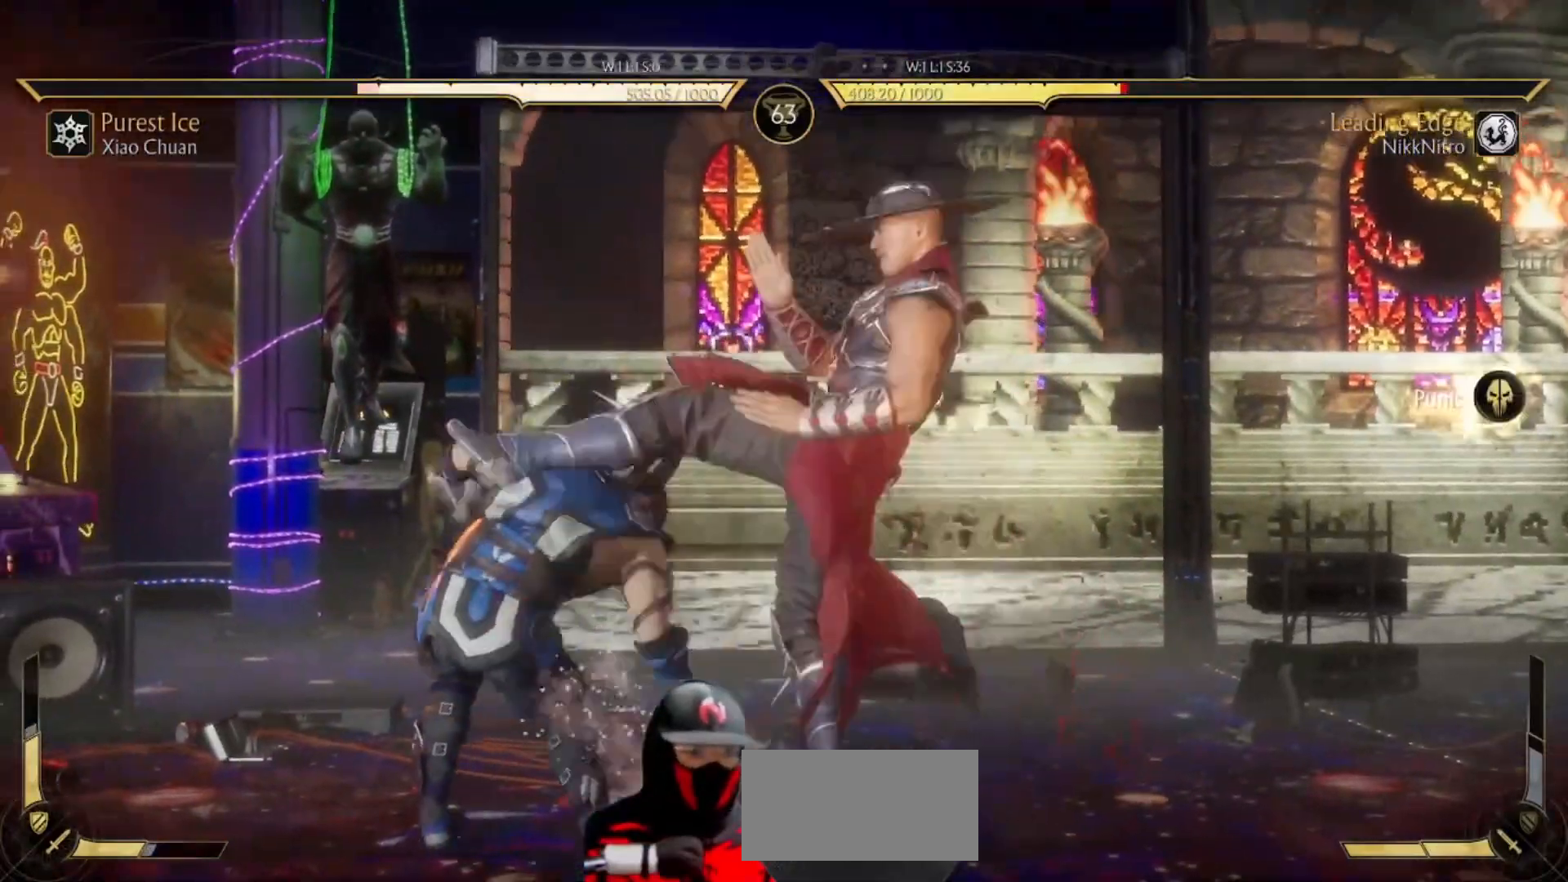
{"buttons": [], "events": [[17, "SQUARE", "up"], [317, "SQUARE", "down"], [317, "TRIANGLE", "down"], [417, "SQUARE", "up"], [417, "TRIANGLE", "up"]]}
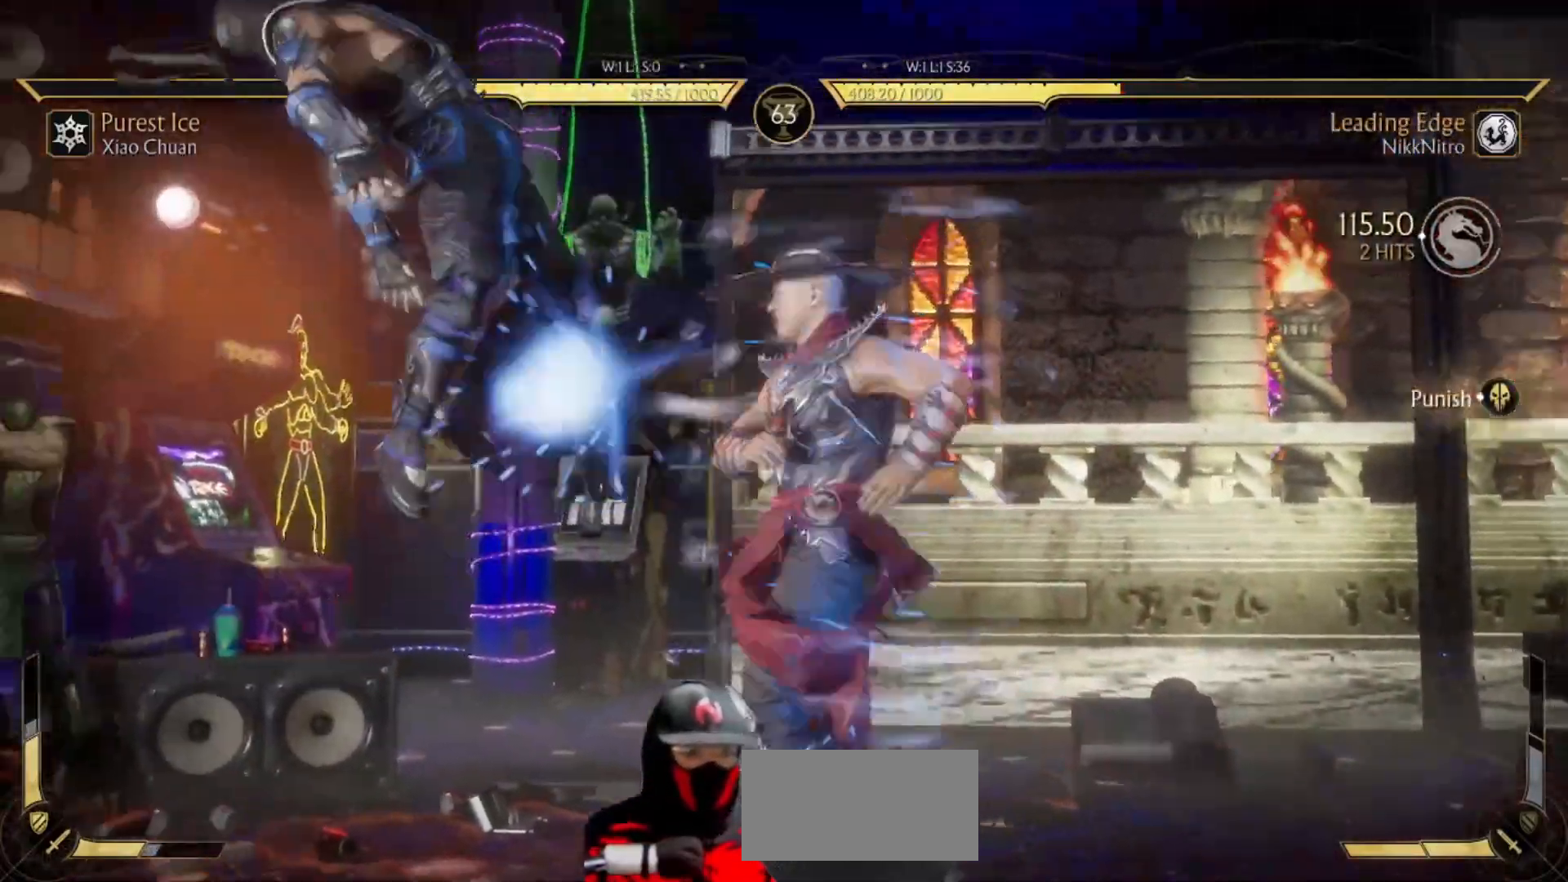
{"buttons": ["DPAD_LEFT"], "events": [[233, "DPAD_LEFT", "down"]]}
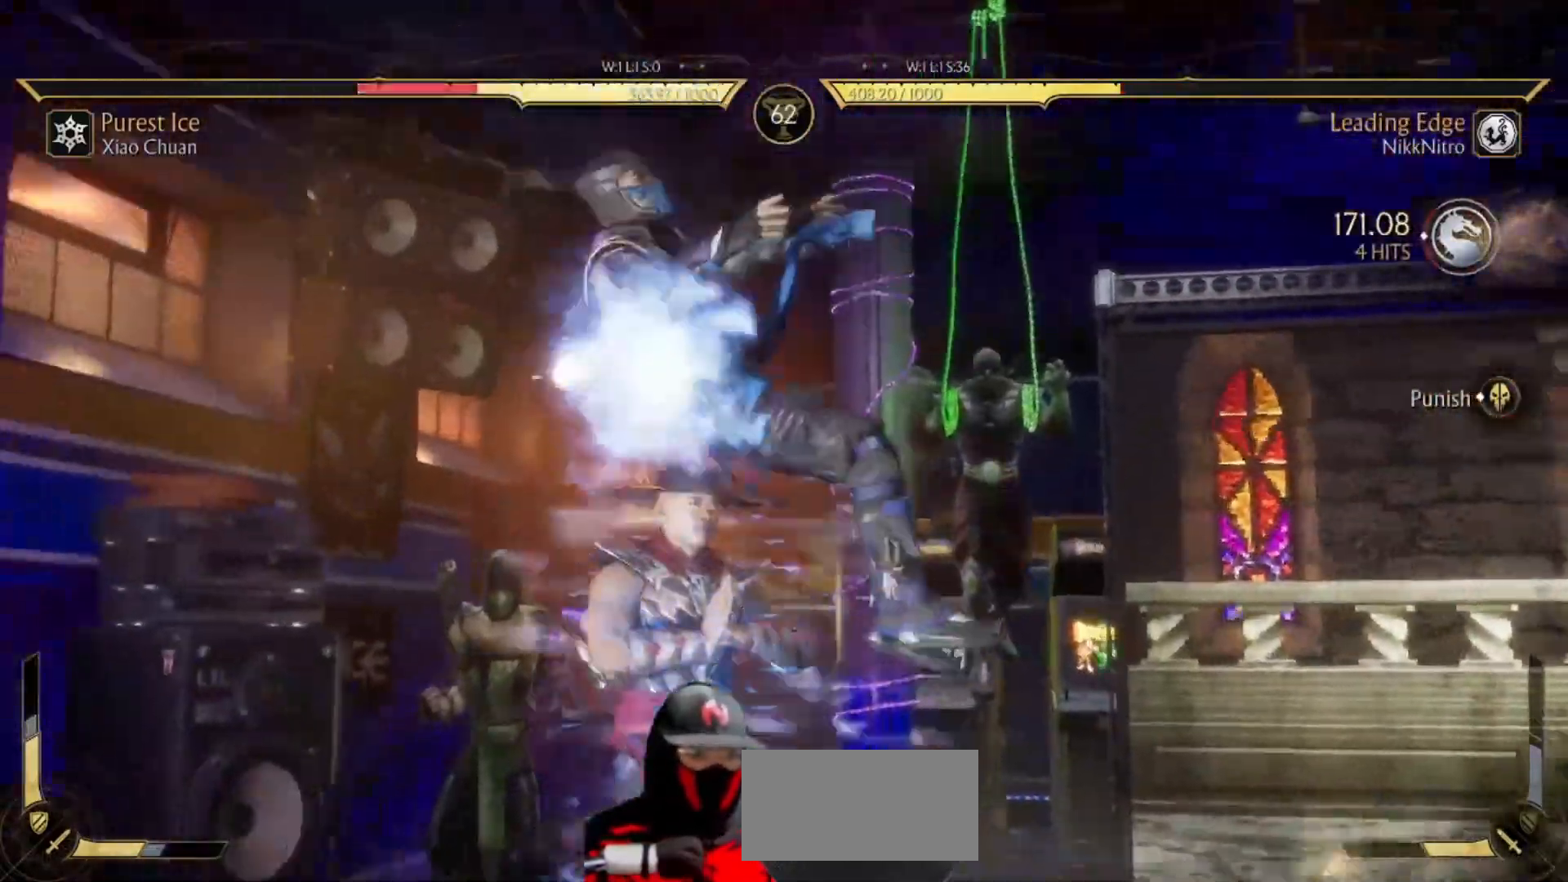
{"buttons": ["CIRCLE", "DPAD_LEFT"], "events": [[400, "CIRCLE", "down"]]}
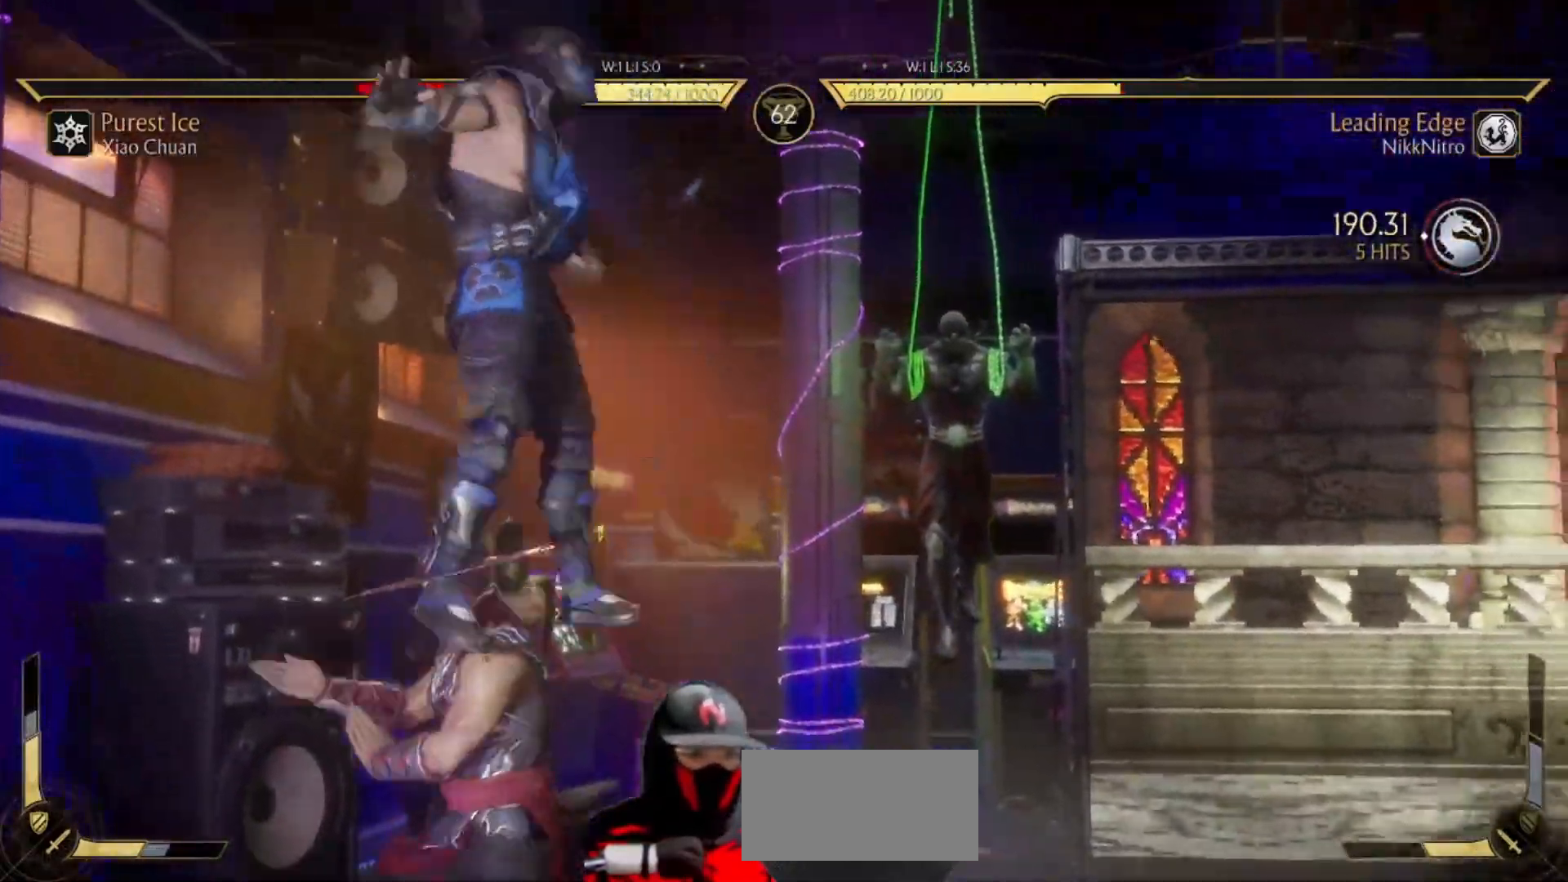
{"buttons": [], "events": [[67, "CIRCLE", "up"], [83, "DPAD_LEFT", "up"], [133, "DPAD_DOWN", "down"], [217, "DPAD_LEFT", "down"], [283, "DPAD_DOWN", "up"], [283, "SQUARE", "down"], [317, "DPAD_LEFT", "up"], [367, "SQUARE", "up"]]}
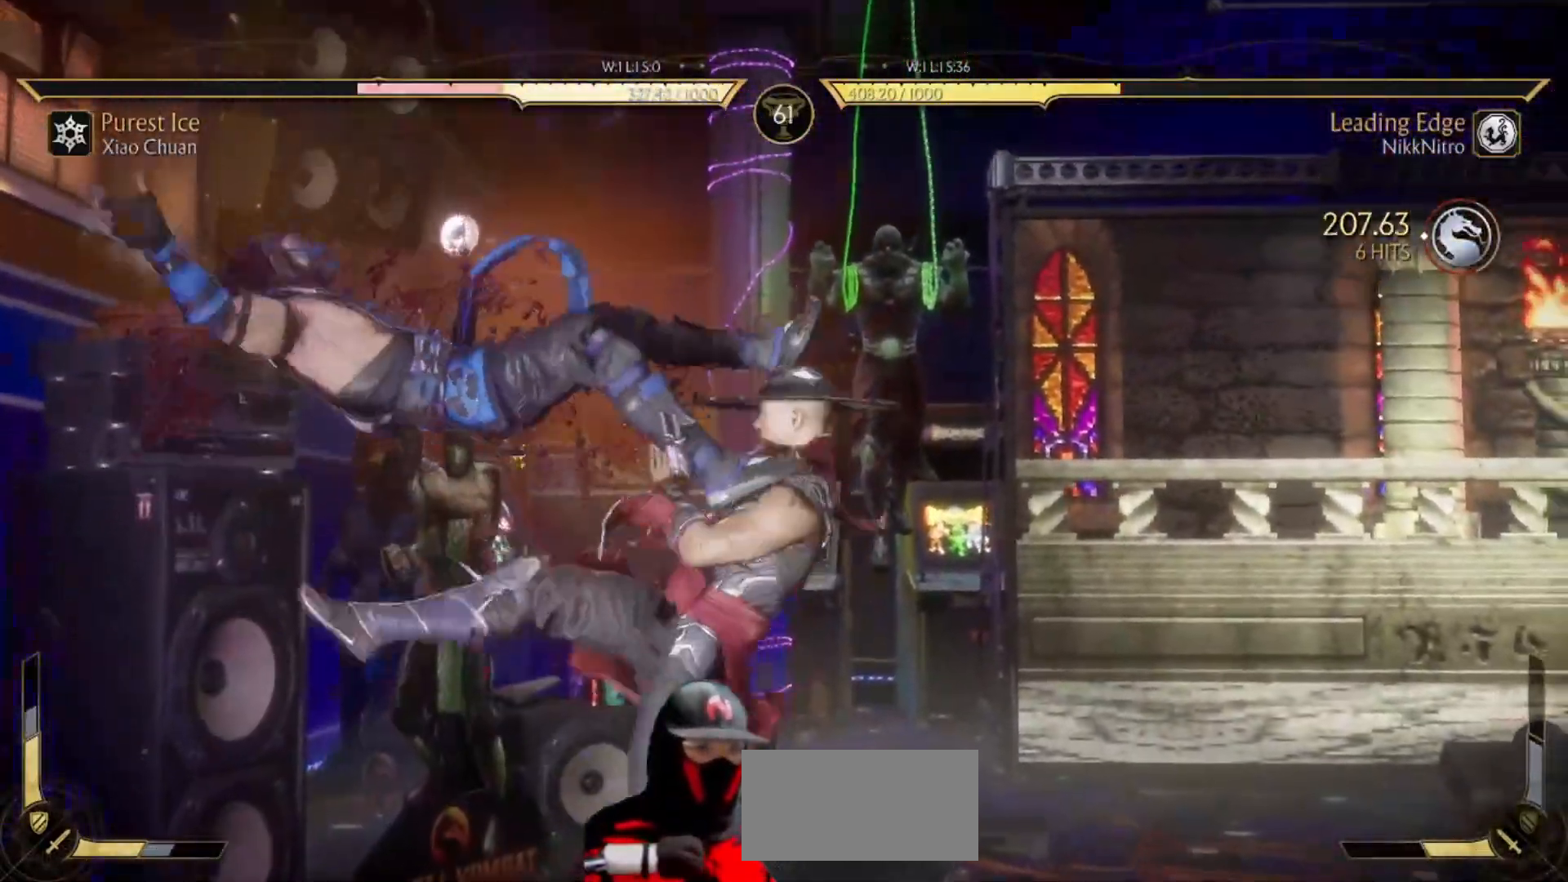
{"buttons": ["DPAD_RIGHT"], "events": [[483, "DPAD_RIGHT", "down"]]}
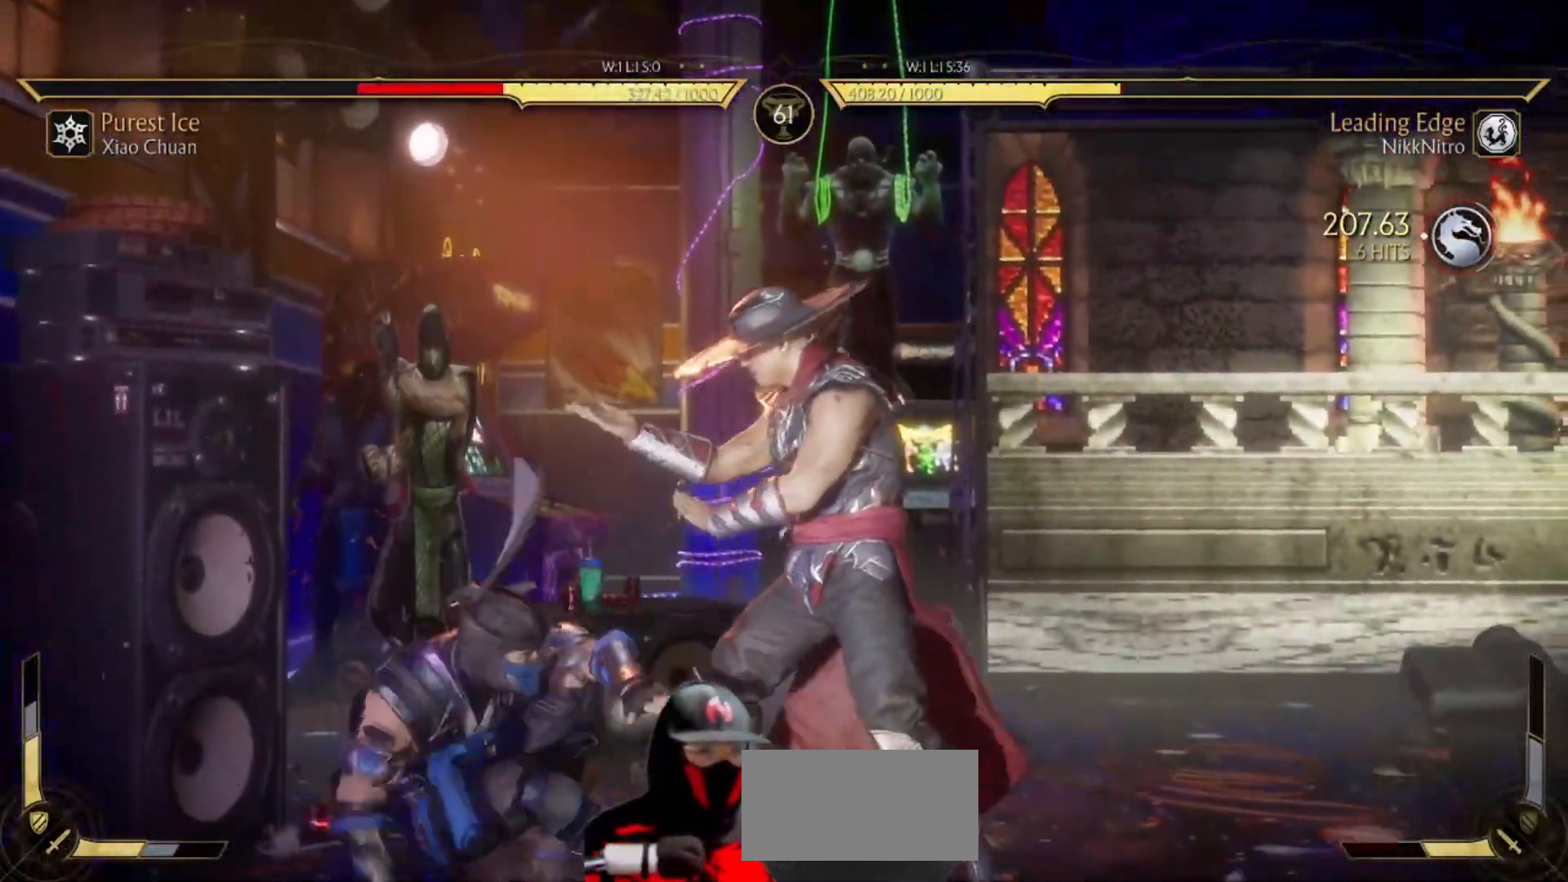
{"buttons": ["R1", "DPAD_DOWN"], "events": [[350, "R1", "down"], [383, "DPAD_DOWN", "down"], [400, "DPAD_RIGHT", "up"]]}
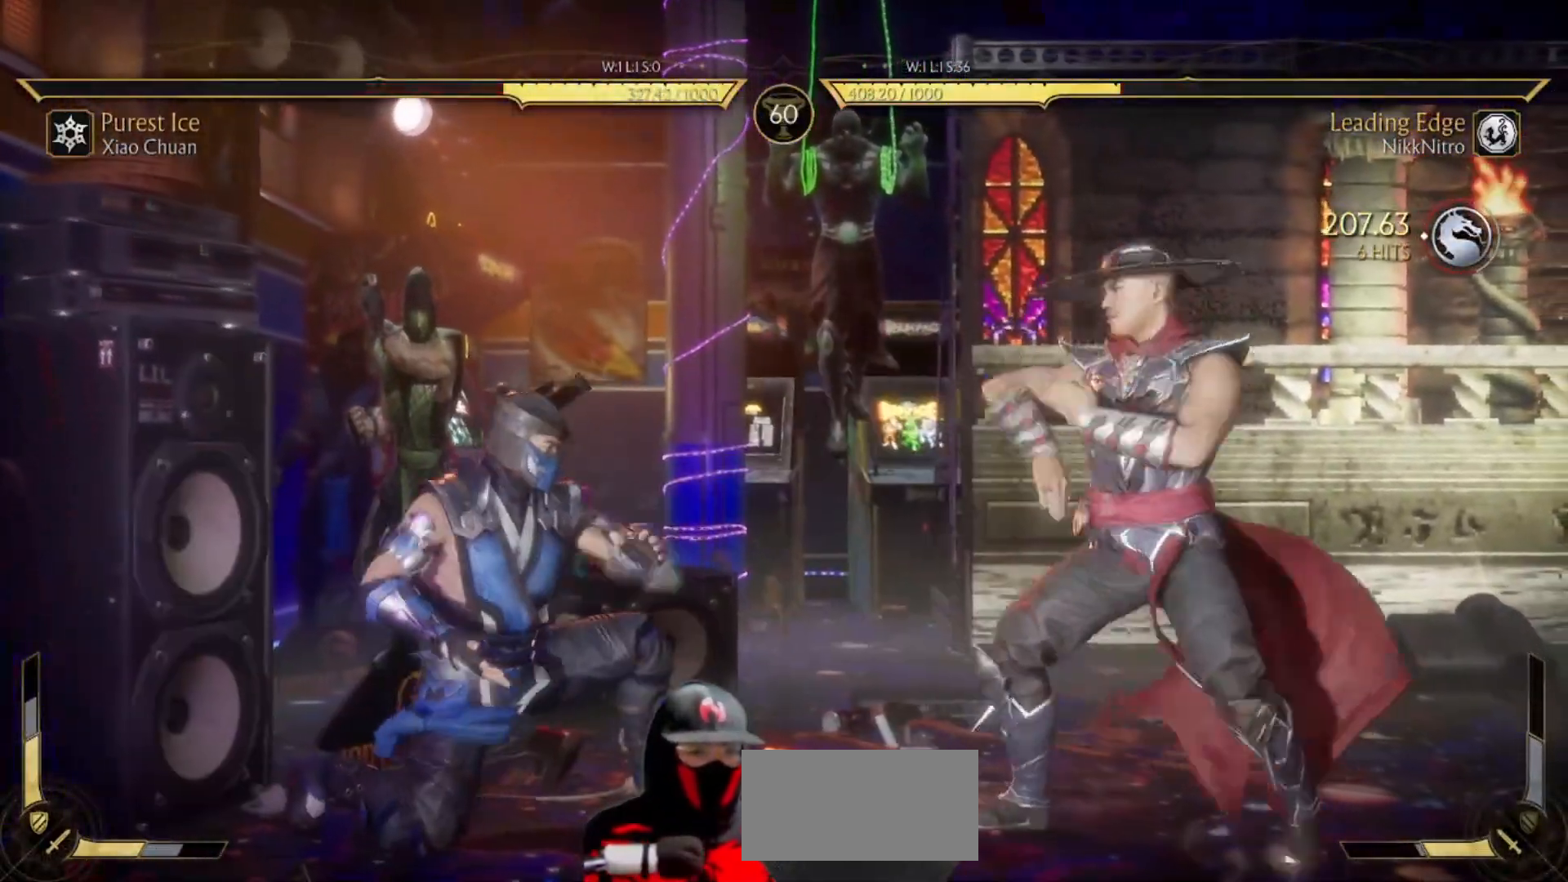
{"buttons": ["DPAD_LEFT"], "events": [[100, "DPAD_DOWN", "up"], [117, "R1", "up"], [133, "DPAD_LEFT", "down"], [267, "CIRCLE", "down"], [350, "CIRCLE", "up"]]}
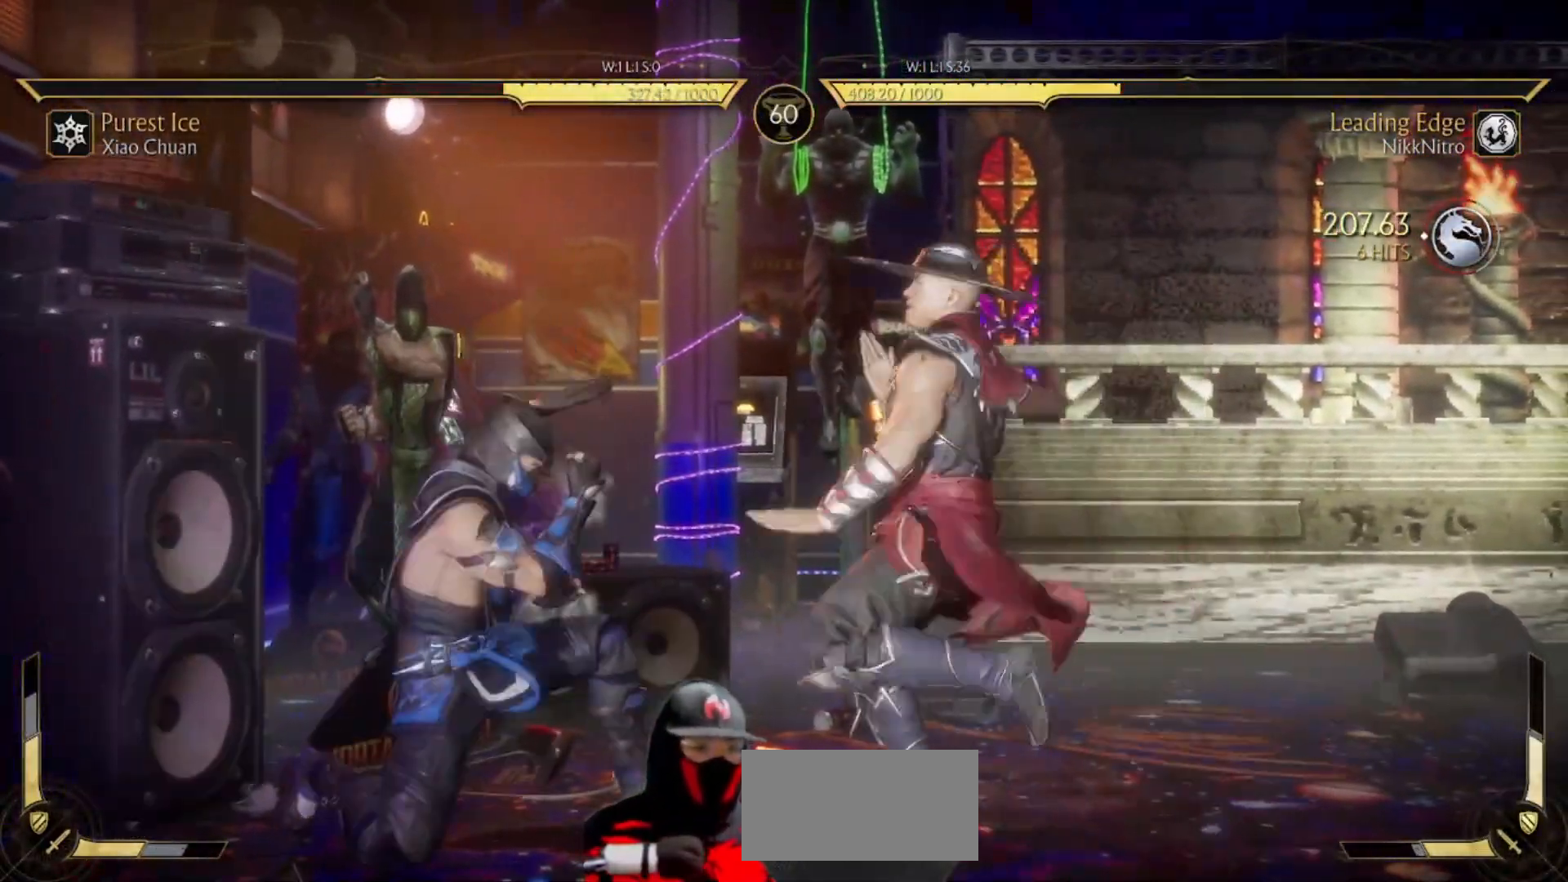
{"buttons": ["DPAD_LEFT"], "events": [[67, "DPAD_LEFT", "up"], [483, "DPAD_LEFT", "down"]]}
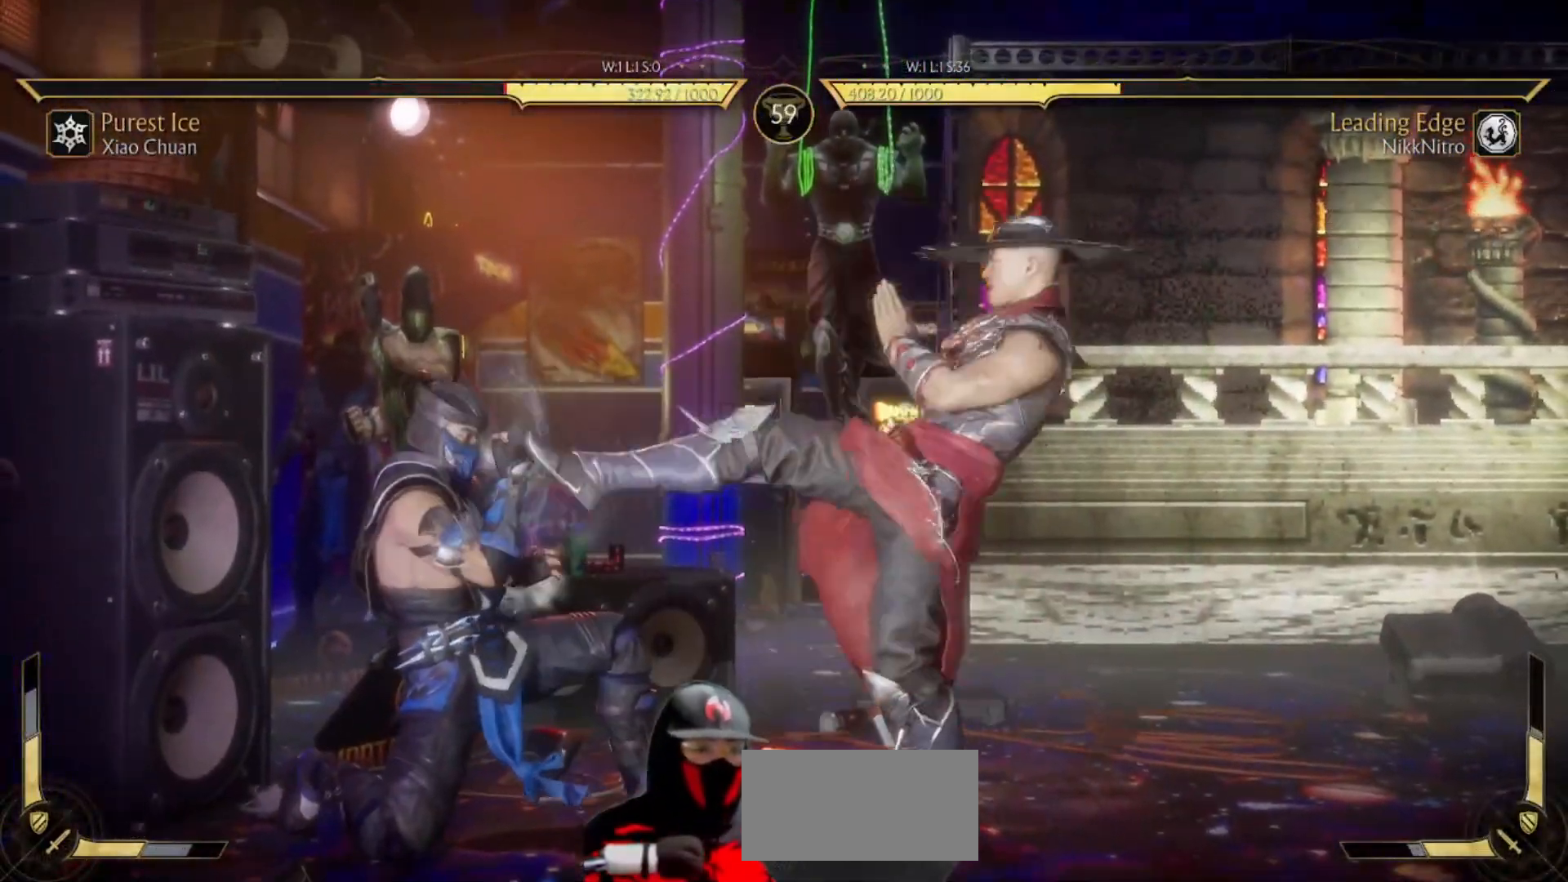
{"buttons": ["DPAD_LEFT"], "events": [[167, "R2", "down"], [233, "R2", "up"], [300, "R2", "down"], [367, "R2", "up"], [433, "R2", "down"], [500, "R2", "up"]]}
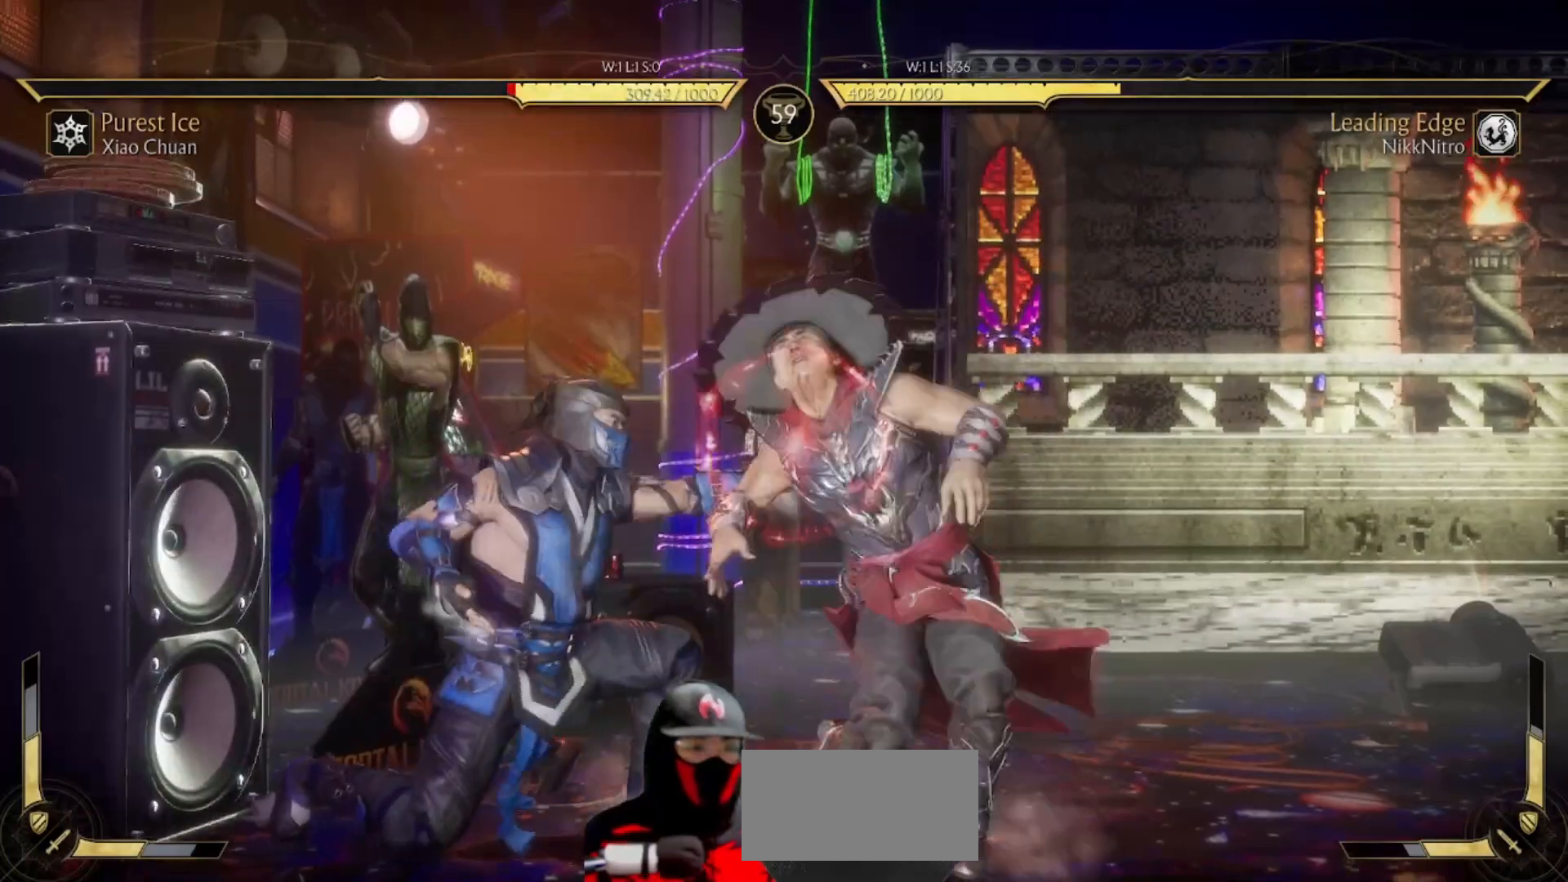
{"buttons": ["R1", "DPAD_DOWN"], "events": [[50, "R2", "down"], [200, "DPAD_LEFT", "up"], [217, "R2", "up"], [233, "DPAD_DOWN", "down"], [267, "R1", "down"]]}
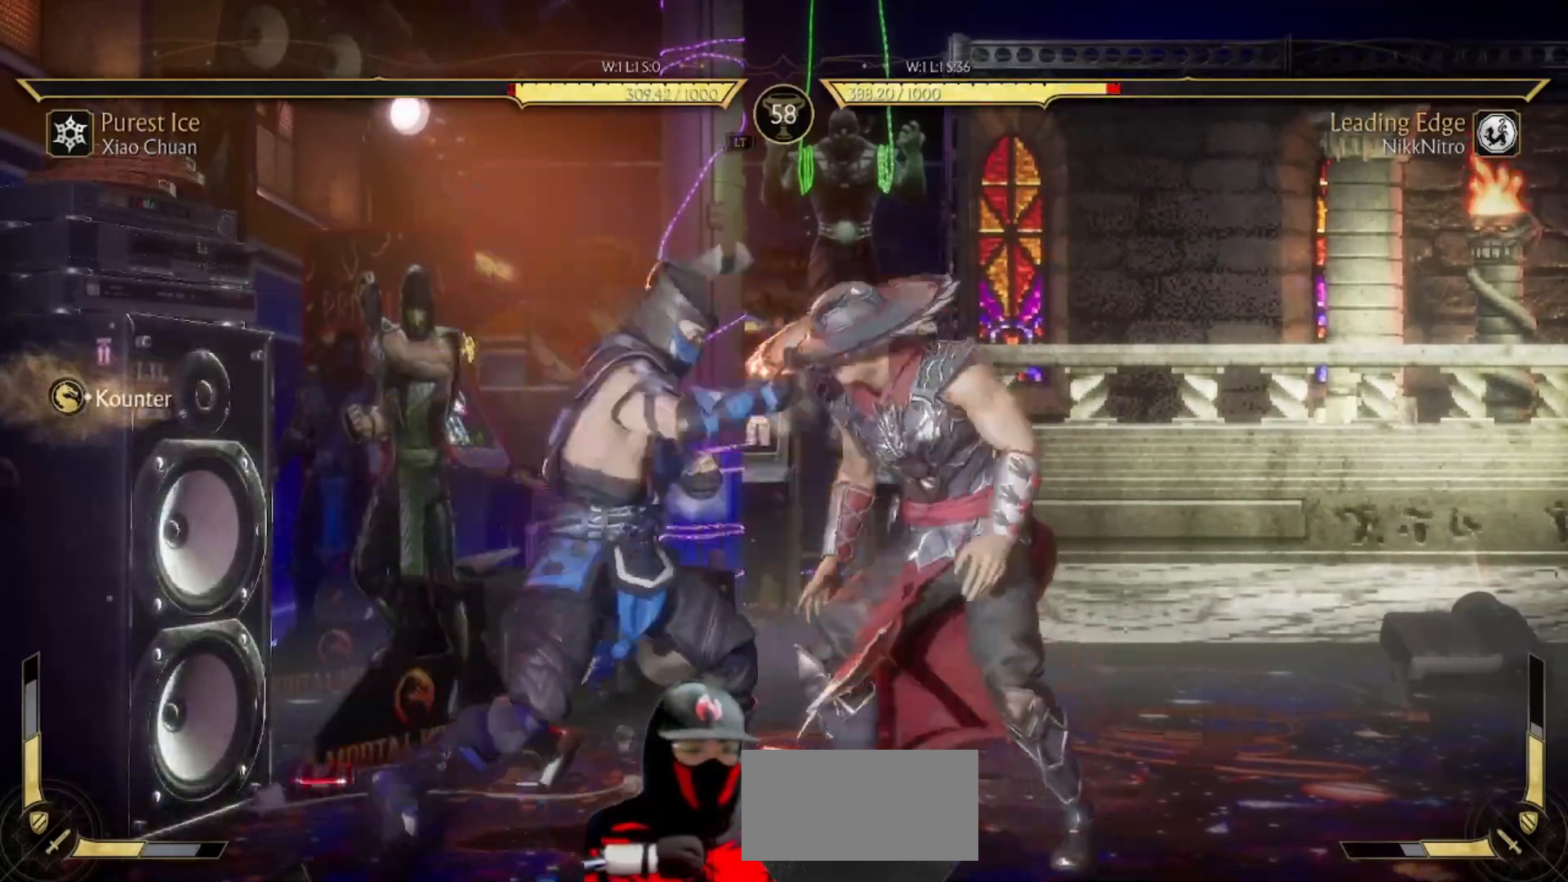
{"buttons": ["R1", "DPAD_DOWN"], "events": [[167, "R1", "up"], [183, "TRIANGLE", "down"], [267, "R1", "down"], [317, "TRIANGLE", "up"]]}
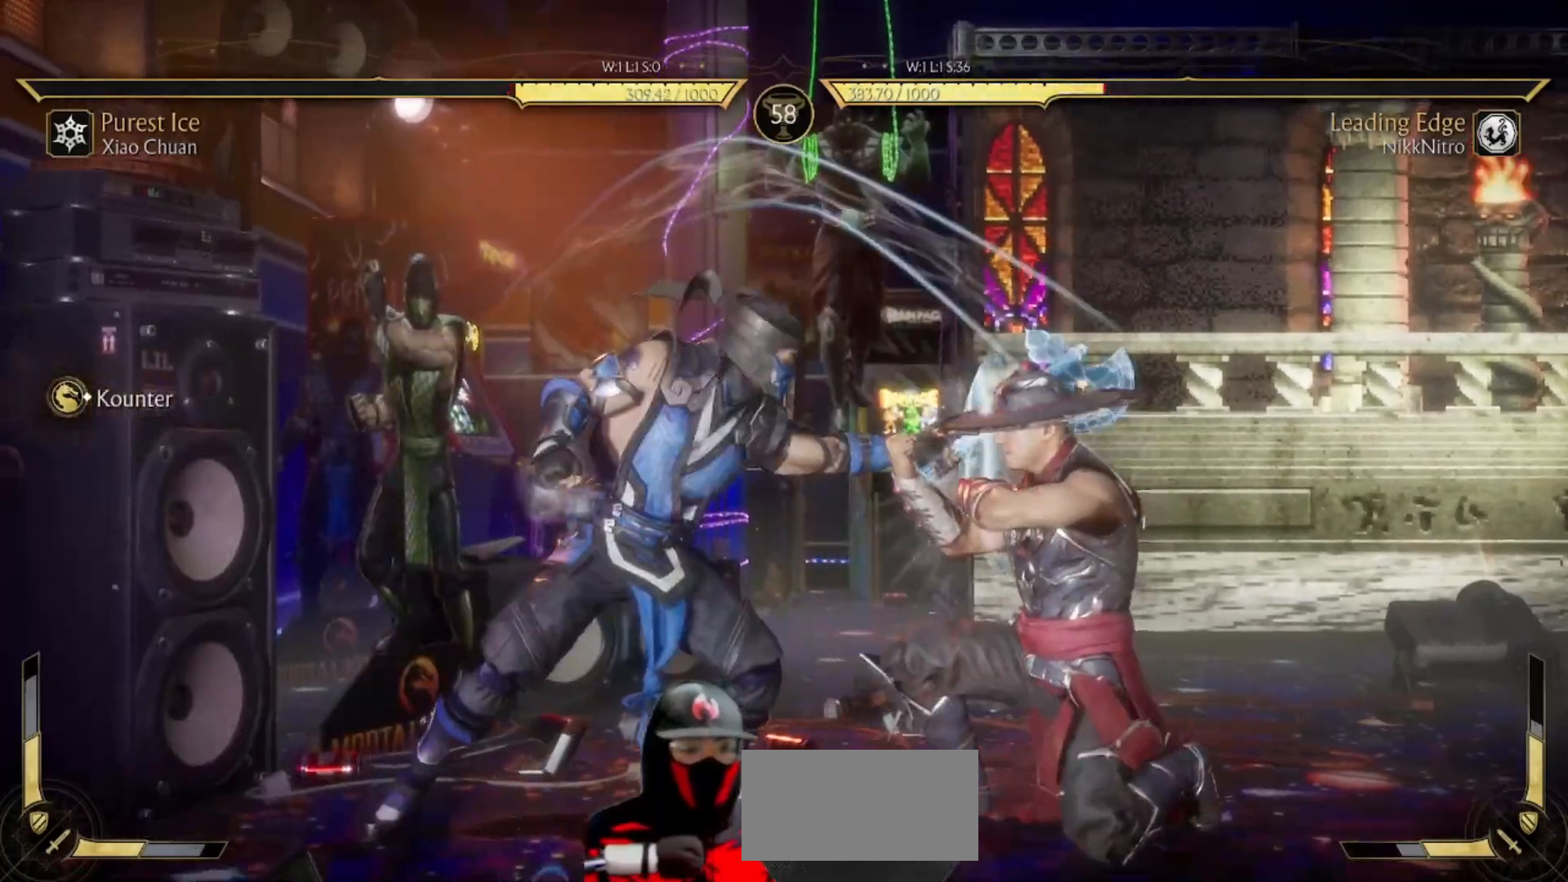
{"buttons": ["R1", "DPAD_DOWN"], "events": []}
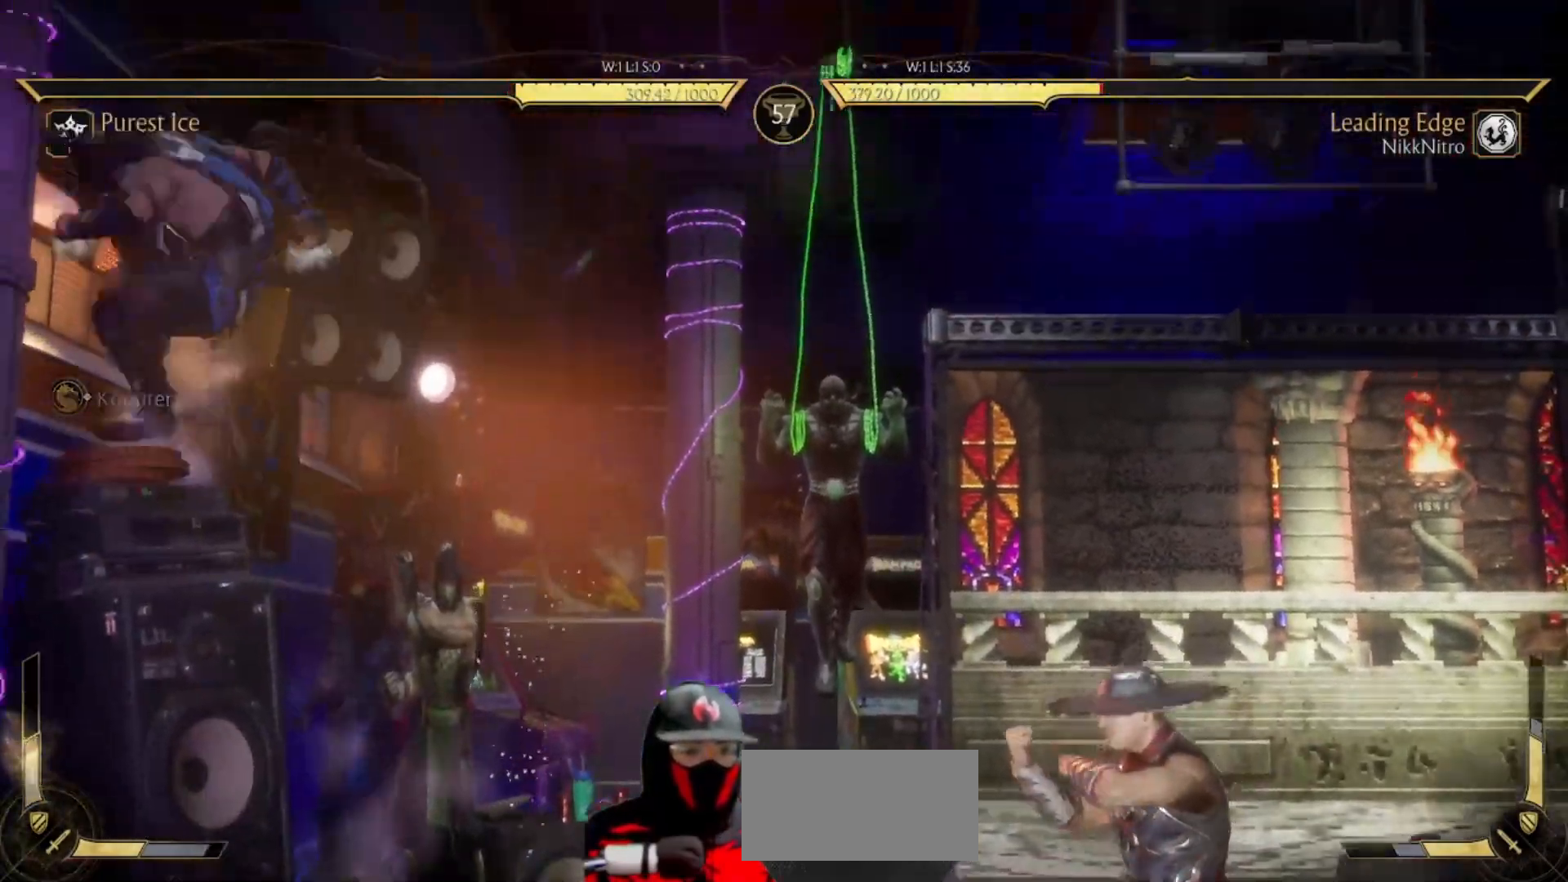
{"buttons": ["DPAD_RIGHT"], "events": [[50, "DPAD_DOWN", "up"], [300, "DPAD_RIGHT", "down"], [317, "R1", "up"]]}
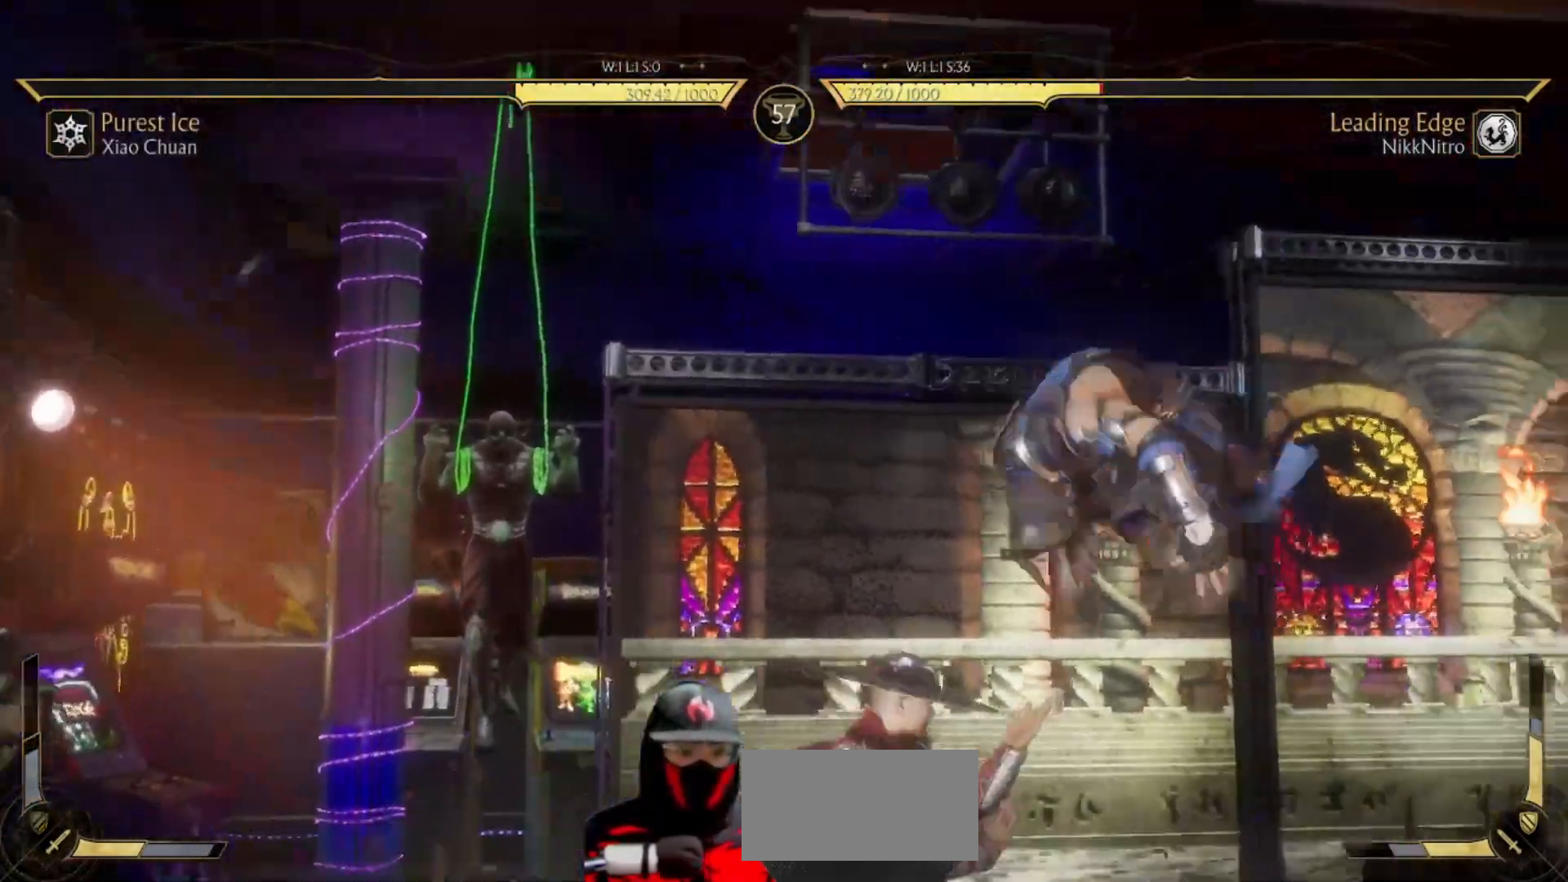
{"buttons": ["DPAD_RIGHT"], "events": [[83, "SQUARE", "down"], [183, "SQUARE", "up"], [250, "TRIANGLE", "down"], [333, "TRIANGLE", "up"], [400, "TRIANGLE", "down"], [467, "TRIANGLE", "up"]]}
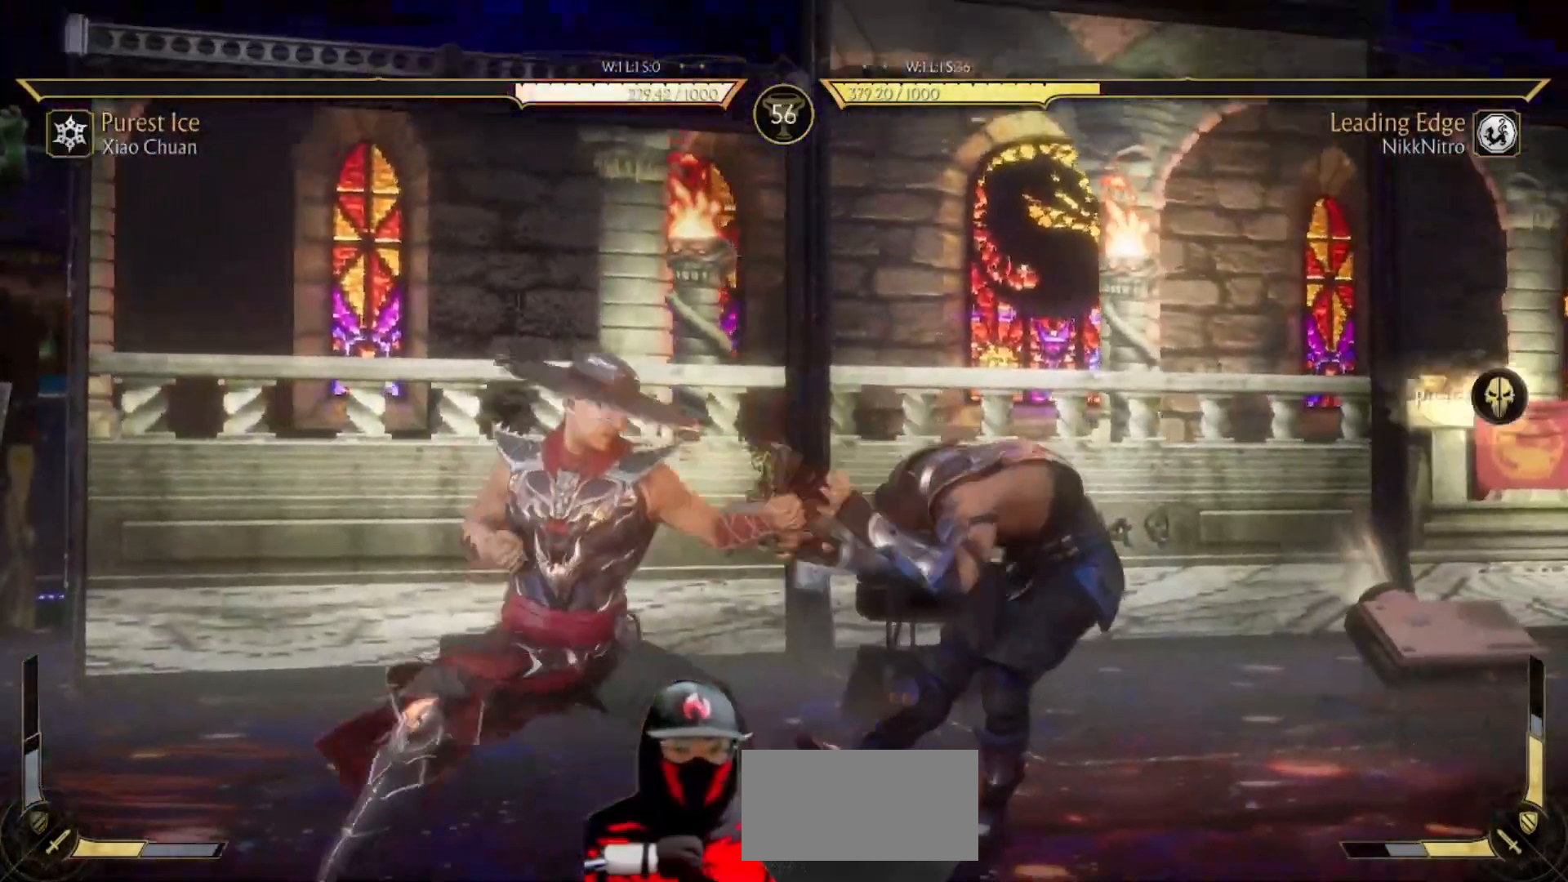
{"buttons": ["R1"], "events": [[33, "TRIANGLE", "down"], [117, "TRIANGLE", "up"], [200, "DPAD_RIGHT", "up"], [333, "R1", "down"]]}
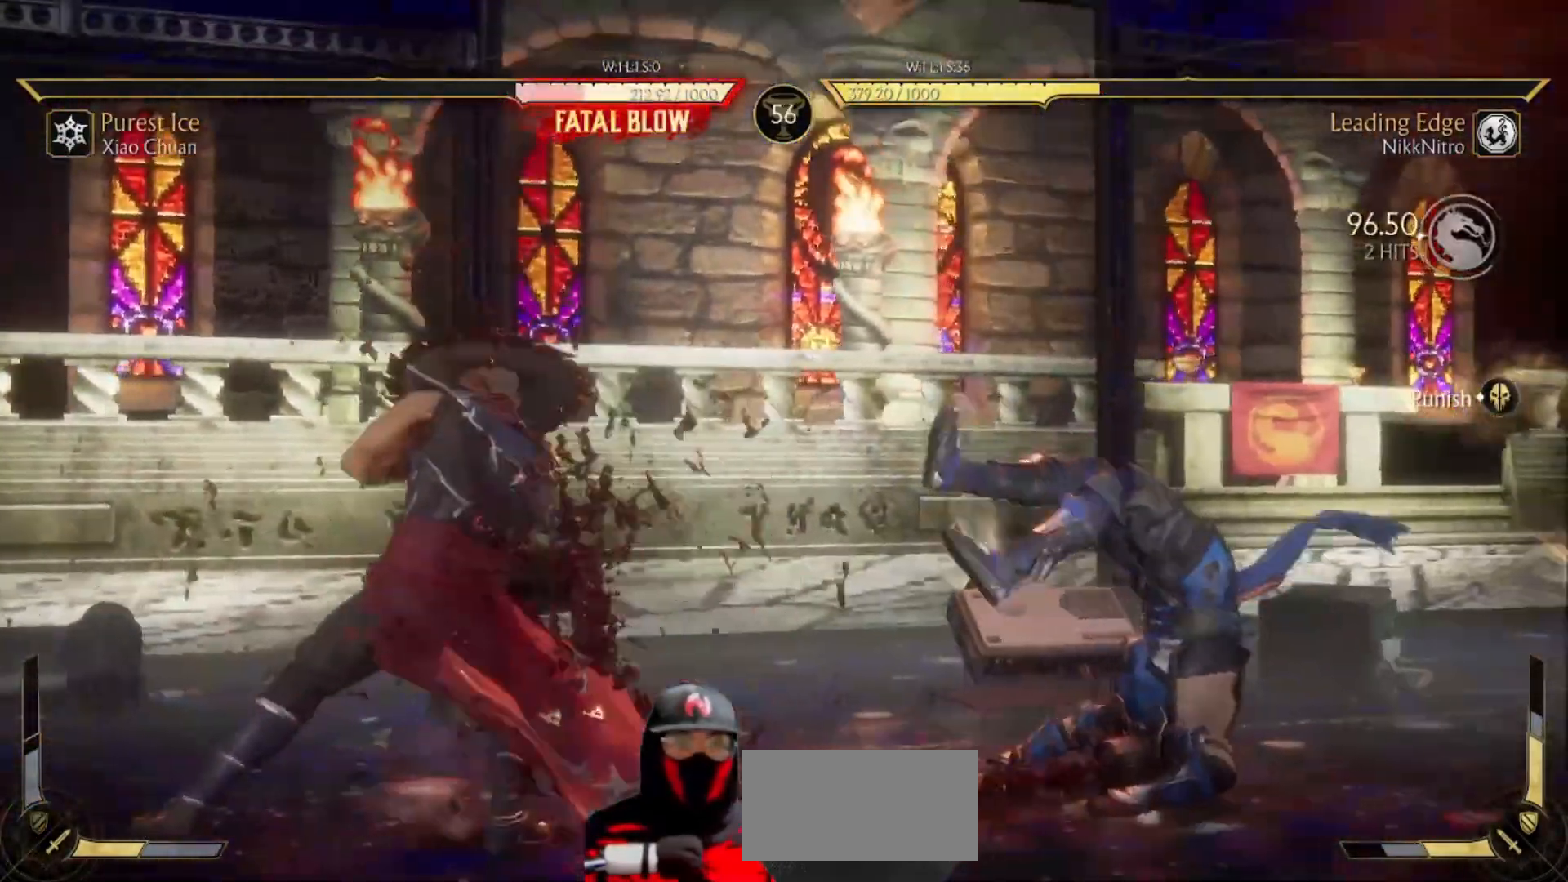
{"buttons": ["DPAD_RIGHT"], "events": [[33, "R1", "up"], [83, "DPAD_RIGHT", "down"], [167, "DPAD_RIGHT", "up"], [233, "DPAD_RIGHT", "down"], [317, "DPAD_RIGHT", "up"], [383, "DPAD_RIGHT", "down"]]}
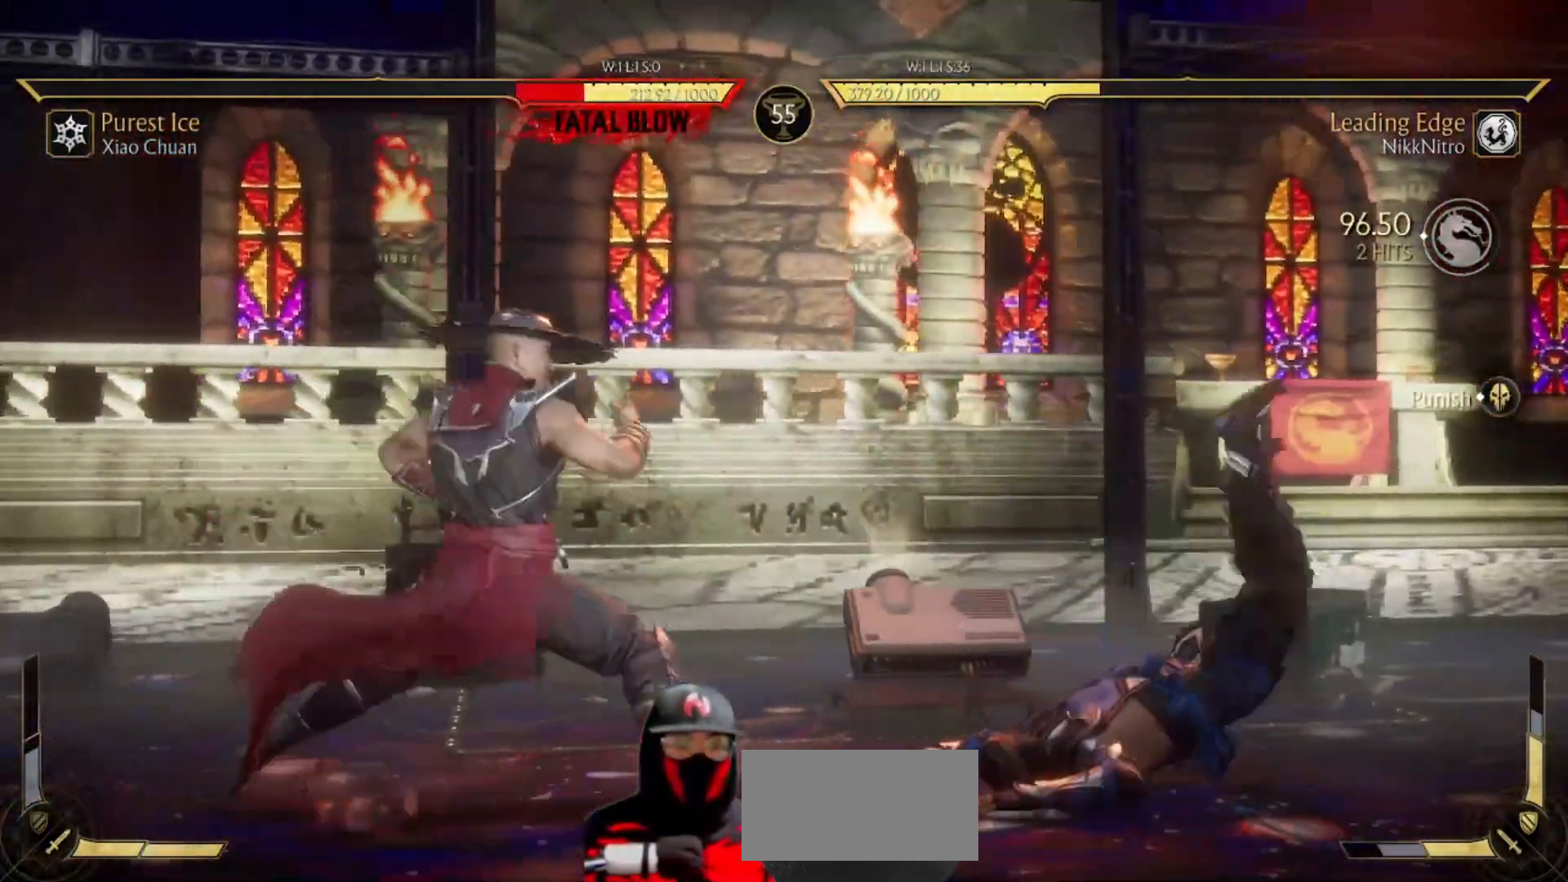
{"buttons": [], "events": [[250, "CIRCLE", "down"], [350, "CIRCLE", "up"], [467, "DPAD_RIGHT", "up"]]}
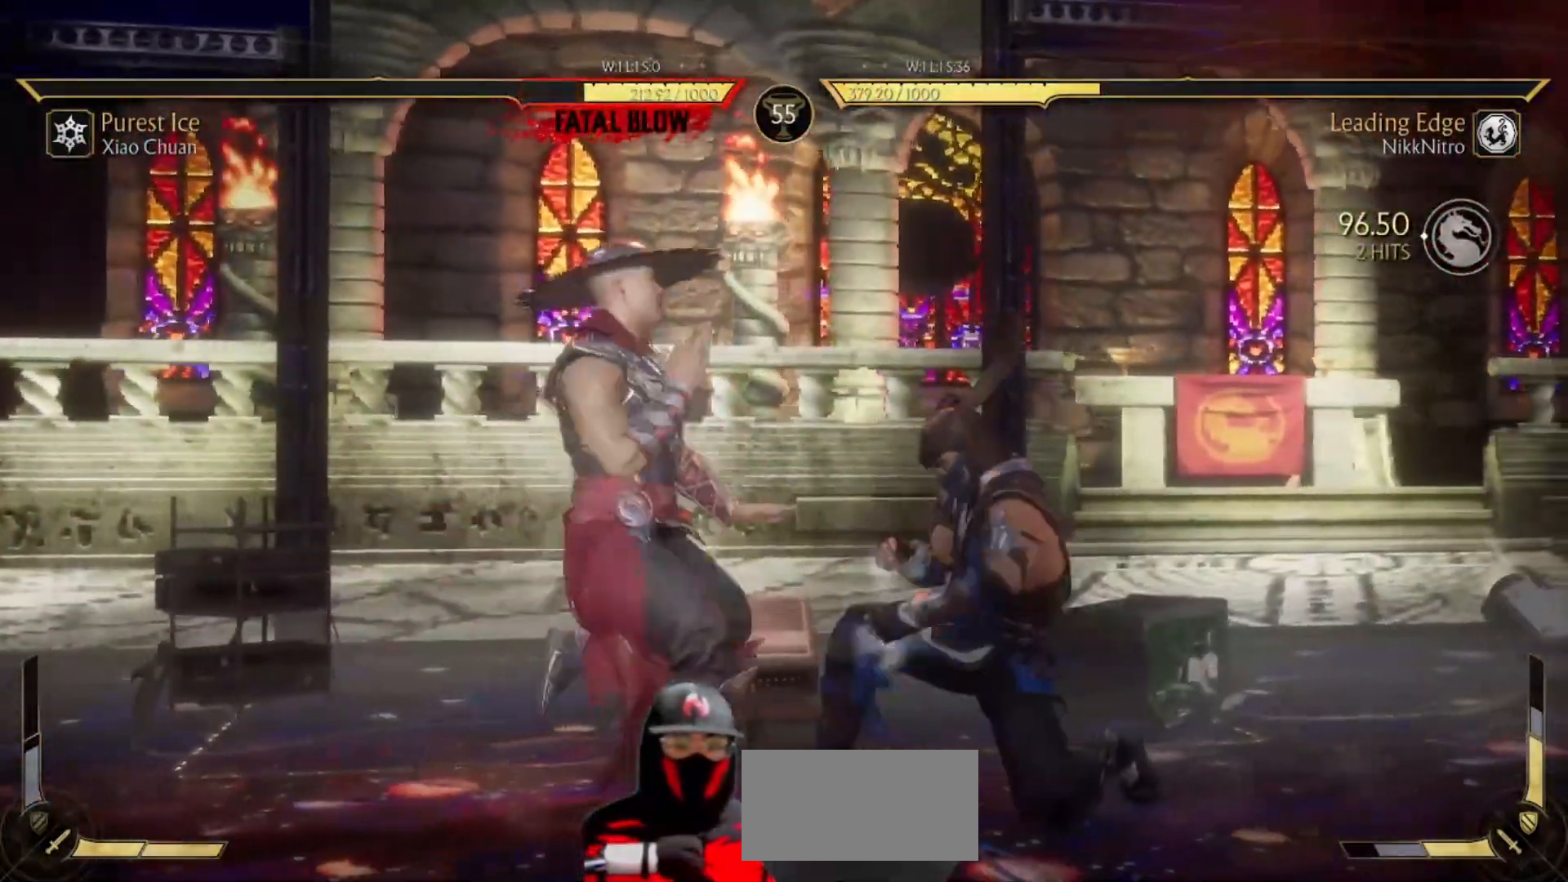
{"buttons": [], "events": []}
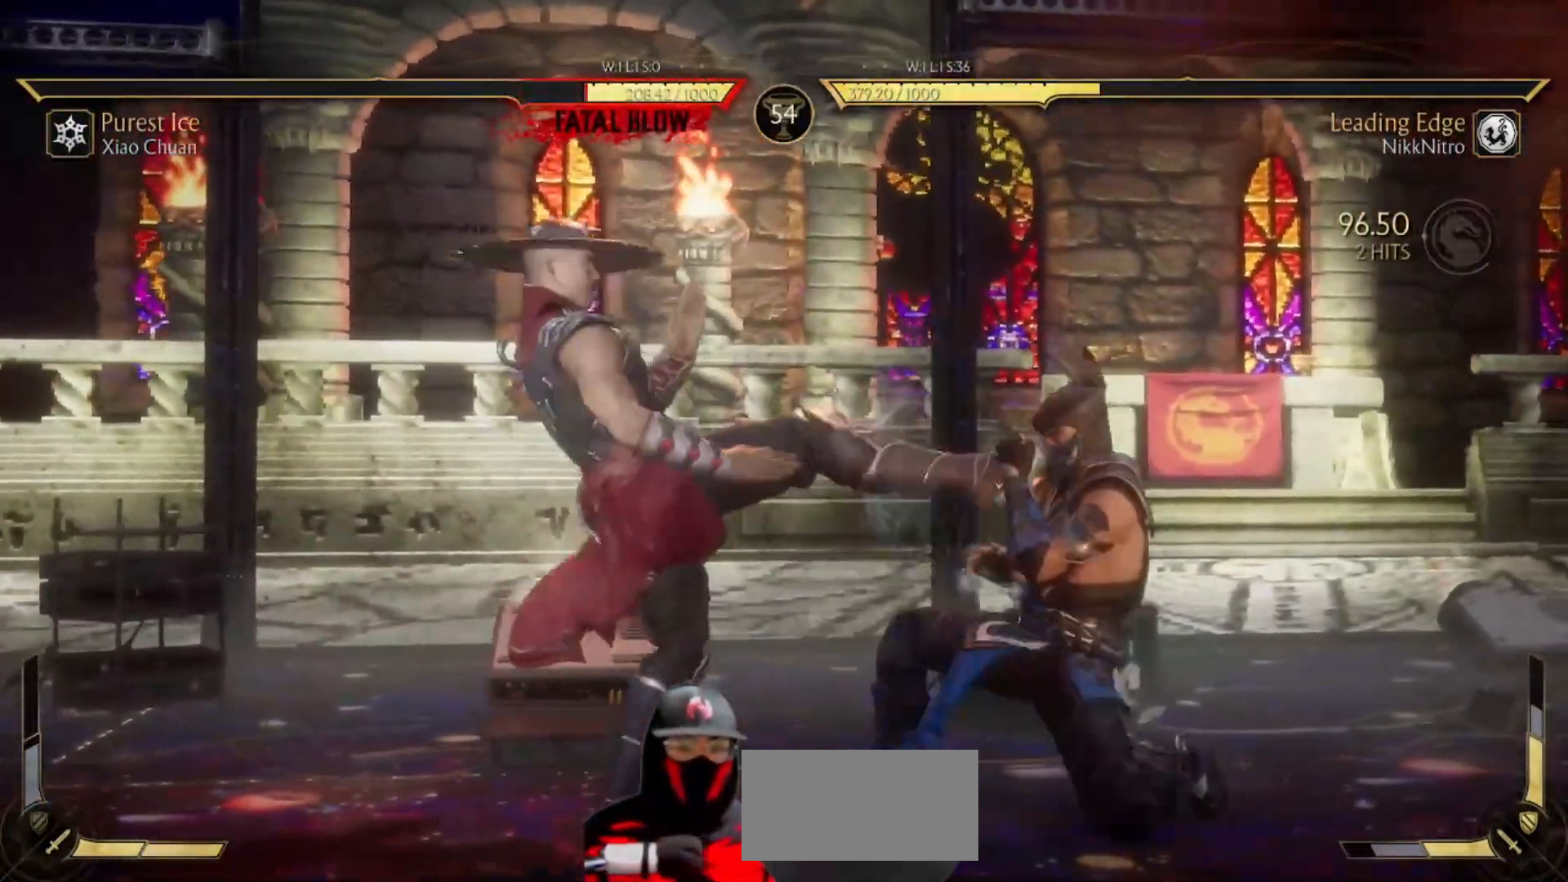
{"buttons": ["R2", "DPAD_RIGHT"], "events": [[100, "DPAD_RIGHT", "down"], [217, "R2", "down"], [267, "R2", "up"], [350, "R2", "down"], [400, "R2", "up"], [483, "R2", "down"]]}
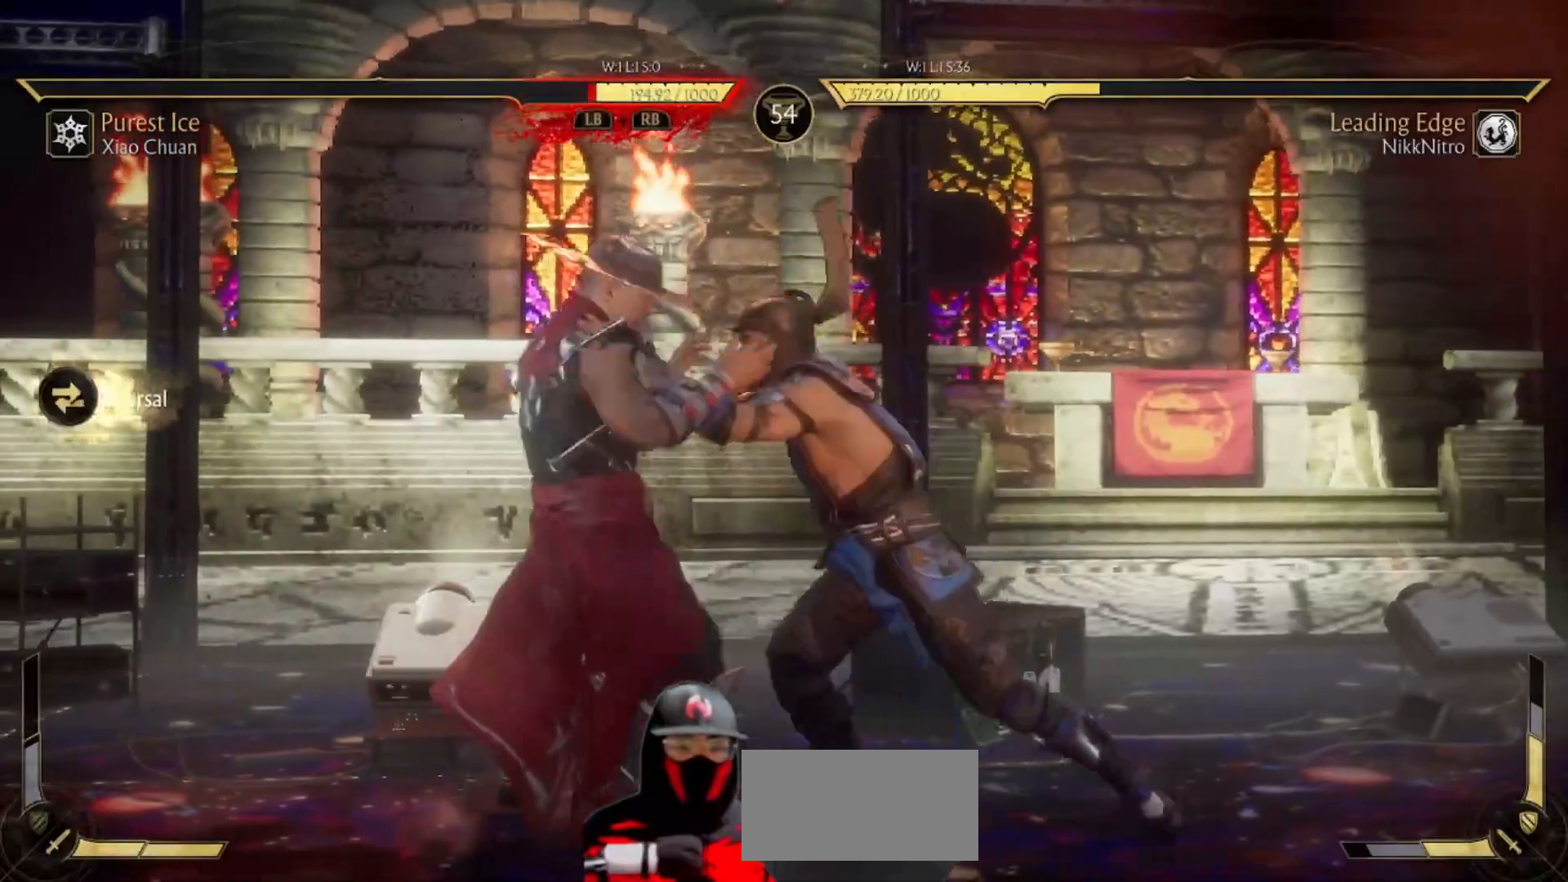
{"buttons": [], "events": [[183, "R2", "up"], [267, "R1", "down"], [350, "R1", "up"], [383, "R2", "down"], [450, "R2", "up"], [467, "DPAD_RIGHT", "up"]]}
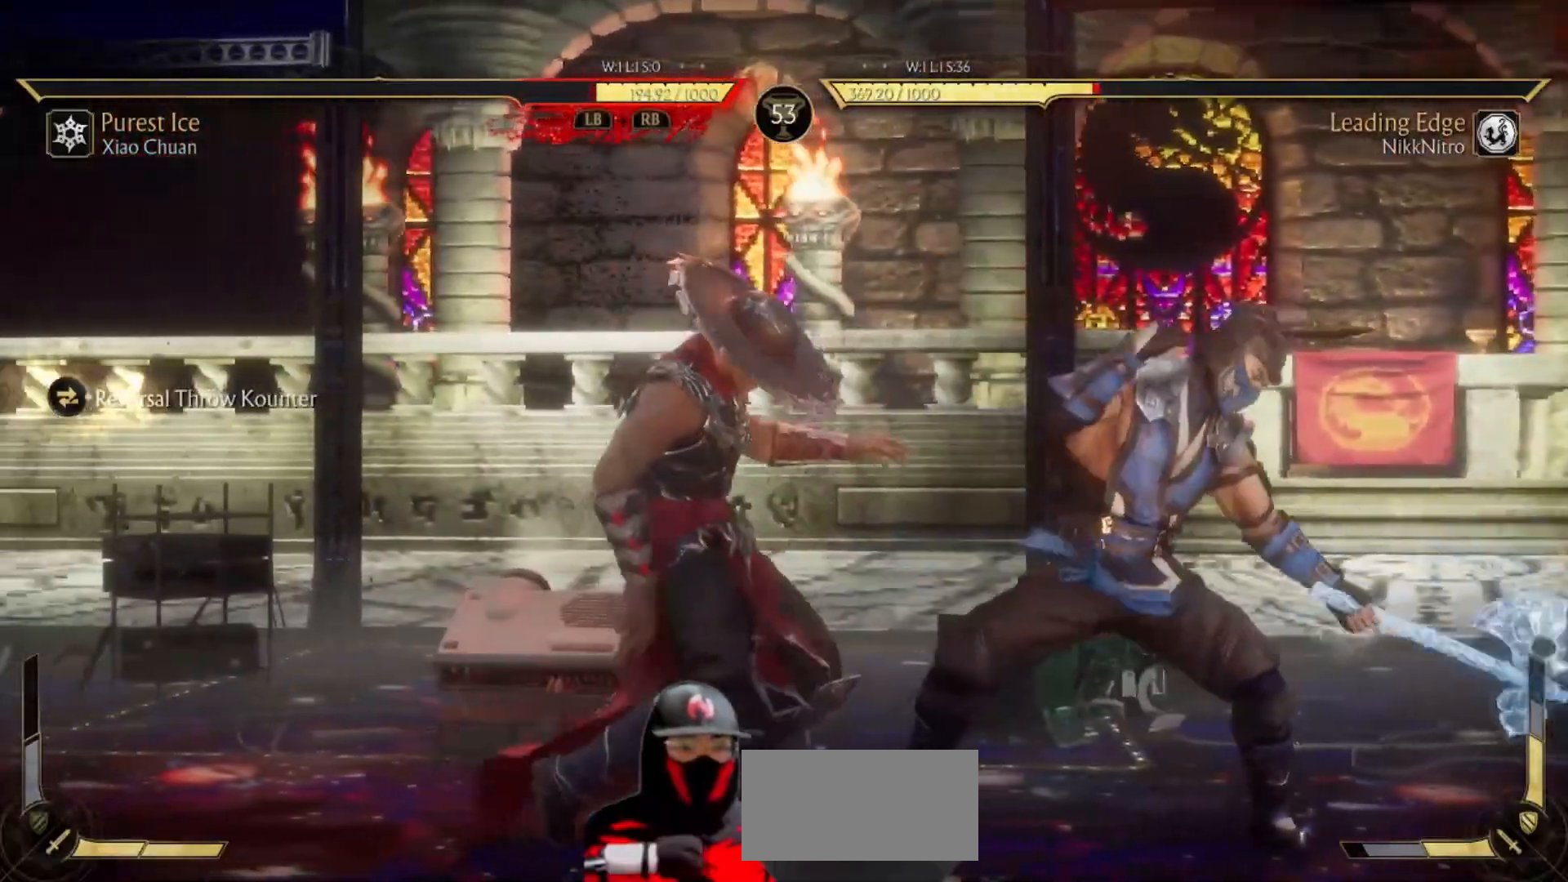
{"buttons": [], "events": [[100, "R1", "down"], [100, "TRIANGLE", "down"], [150, "SQUARE", "down"], [217, "TRIANGLE", "up"], [267, "CROSS", "down"], [267, "TRIANGLE", "down"], [333, "CROSS", "up"], [350, "R1", "up"], [350, "SQUARE", "up"], [350, "TRIANGLE", "up"], [400, "R1", "down"], [400, "SQUARE", "down"], [400, "TRIANGLE", "down"], [417, "CROSS", "down"], [467, "CROSS", "up"], [467, "SQUARE", "up"], [483, "R1", "up"], [483, "TRIANGLE", "up"]]}
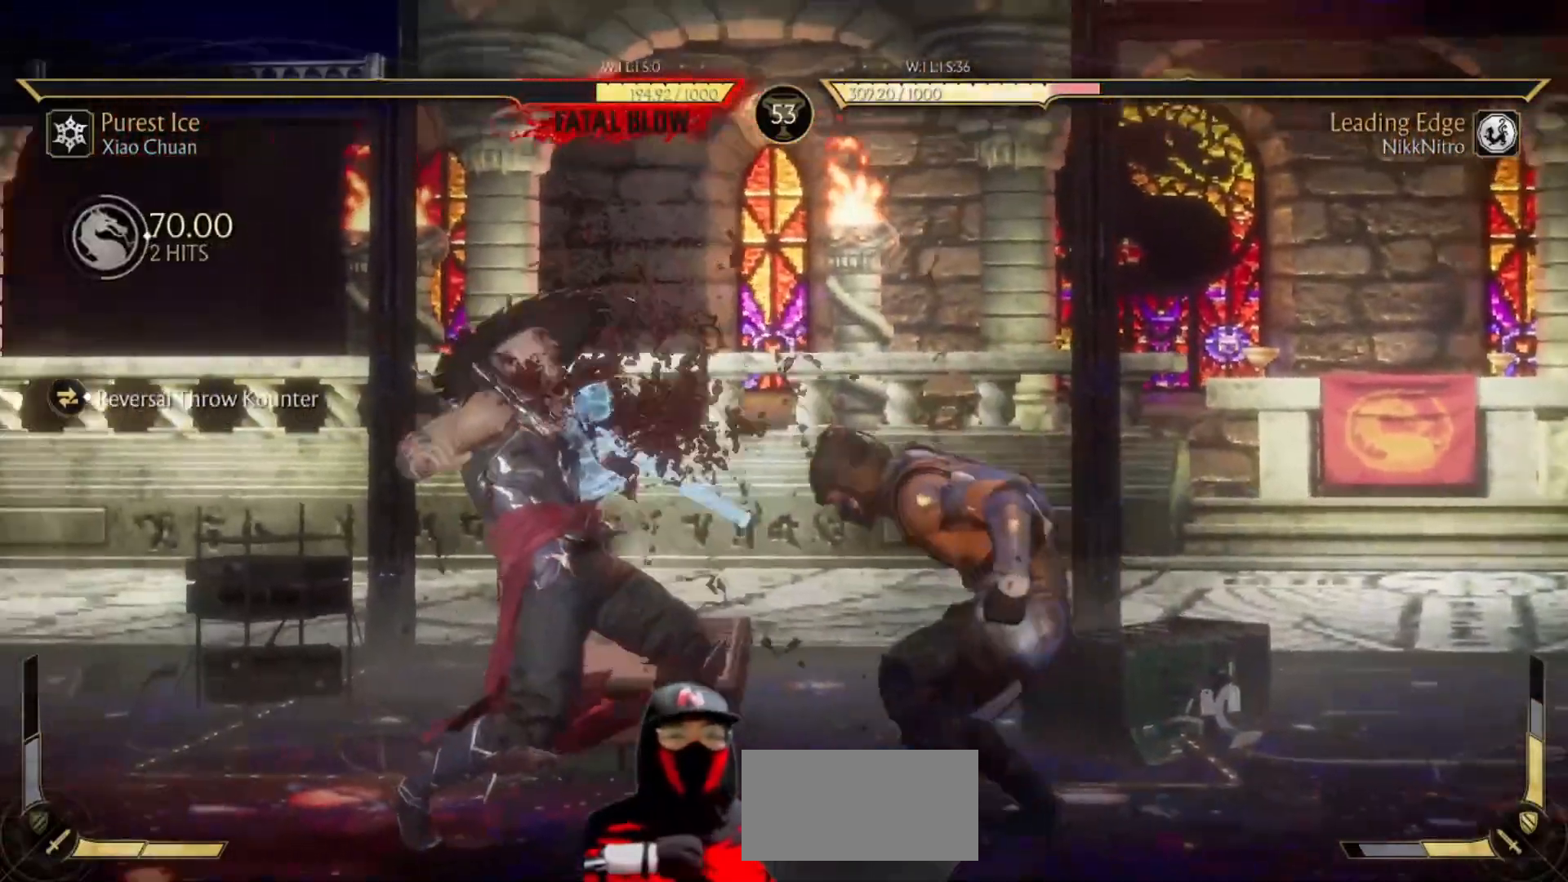
{"buttons": ["CROSS", "SQUARE", "TRIANGLE", "R1"], "events": [[50, "R1", "down"], [50, "SQUARE", "down"], [50, "TRIANGLE", "down"], [67, "CROSS", "down"], [100, "SQUARE", "up"], [117, "TRIANGLE", "up"], [133, "R1", "up"], [150, "CROSS", "up"], [183, "CROSS", "down"], [183, "SQUARE", "down"], [200, "R1", "down"], [200, "TRIANGLE", "down"], [250, "CROSS", "up"], [250, "SQUARE", "up"], [250, "TRIANGLE", "up"], [267, "R1", "up"], [317, "SQUARE", "down"], [333, "R1", "down"], [333, "TRIANGLE", "down"], [350, "CROSS", "down"], [383, "SQUARE", "up"], [400, "CROSS", "up"], [400, "TRIANGLE", "up"], [417, "R1", "up"], [467, "CROSS", "down"], [467, "R1", "down"], [467, "SQUARE", "down"], [467, "TRIANGLE", "down"]]}
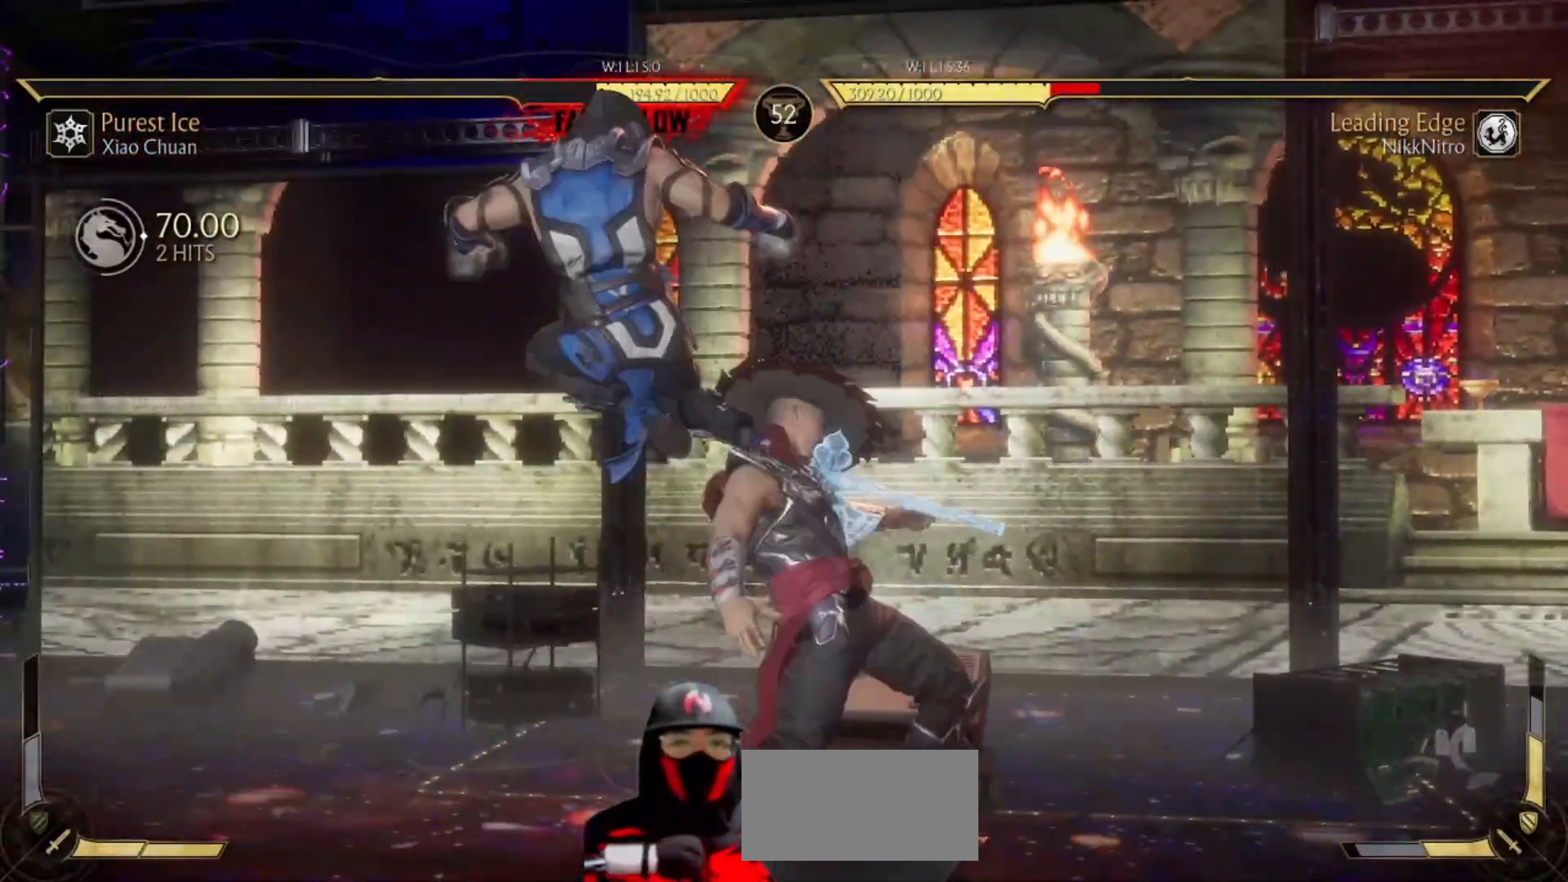
{"buttons": ["R1"], "events": [[33, "SQUARE", "up"], [33, "TRIANGLE", "up"], [50, "CROSS", "up"], [67, "R1", "up"], [100, "CROSS", "down"], [100, "SQUARE", "down"], [117, "R1", "down"], [117, "TRIANGLE", "down"], [183, "CROSS", "up"], [183, "R1", "up"], [183, "SQUARE", "up"], [183, "TRIANGLE", "up"], [250, "SQUARE", "down"], [250, "TRIANGLE", "down"], [267, "R1", "down"], [317, "SQUARE", "up"], [333, "R1", "up"], [333, "TRIANGLE", "up"], [400, "R1", "down"], [417, "TRIANGLE", "down"], [433, "TRIANGLE", "up"]]}
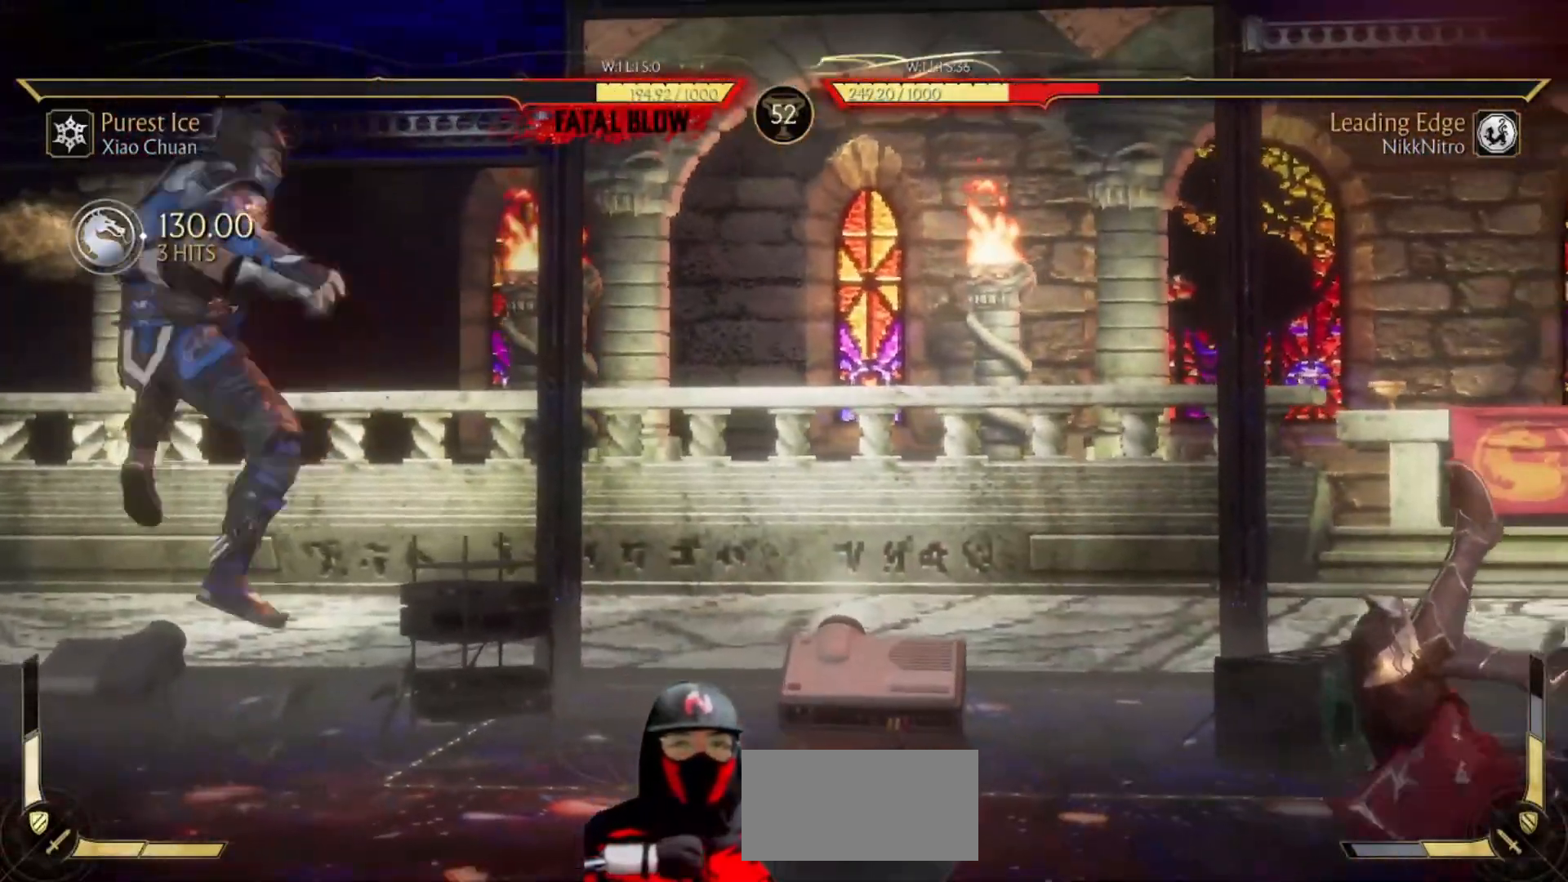
{"buttons": ["DPAD_LEFT"], "events": [[267, "R1", "up"], [400, "DPAD_LEFT", "down"]]}
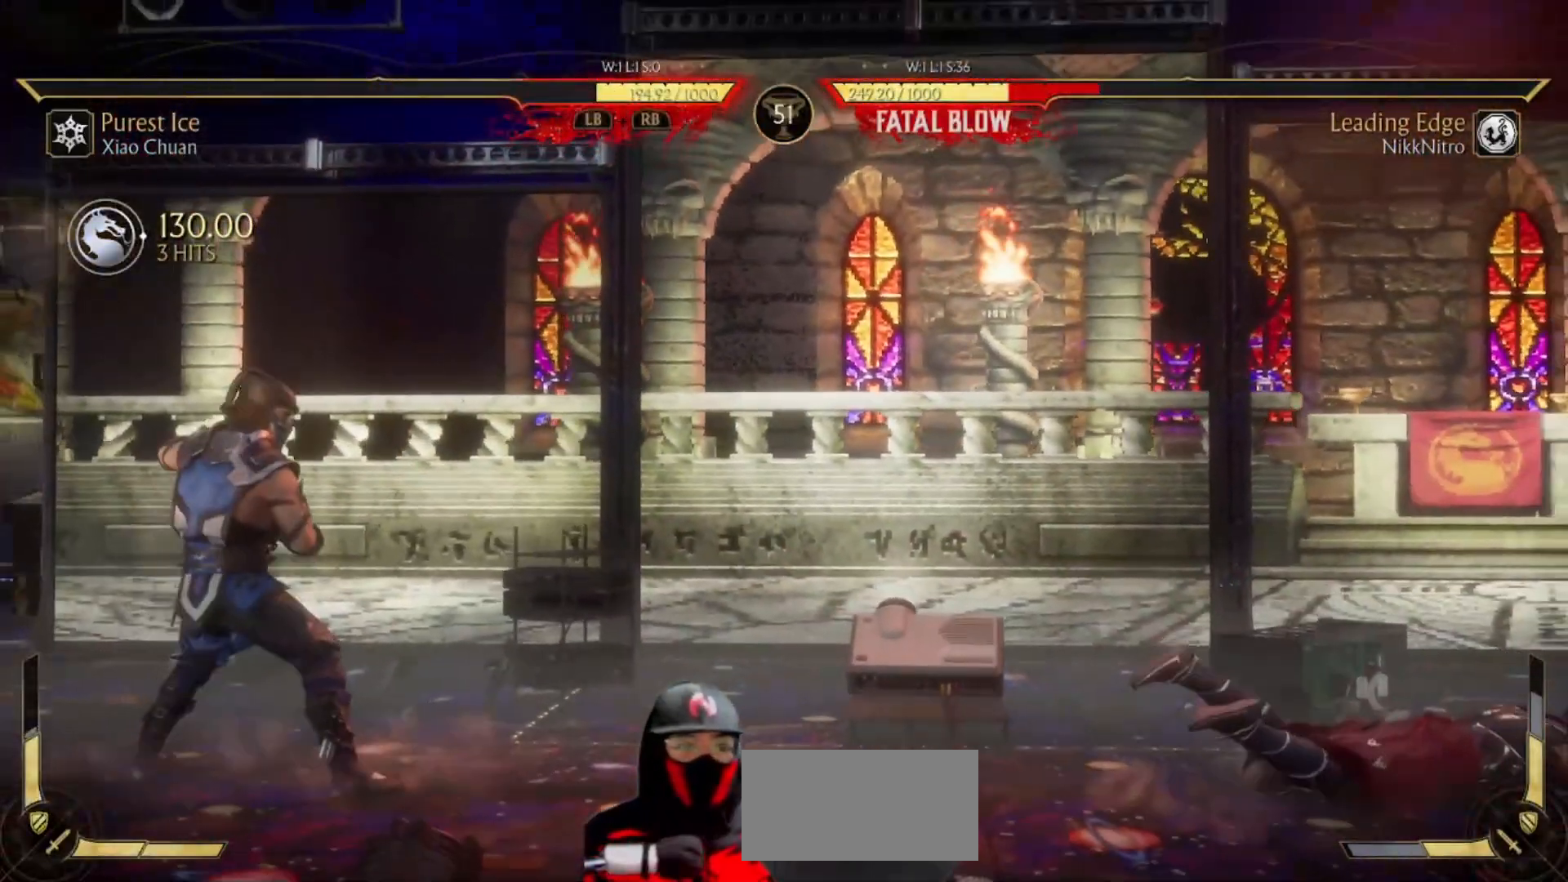
{"buttons": ["DPAD_LEFT"], "events": []}
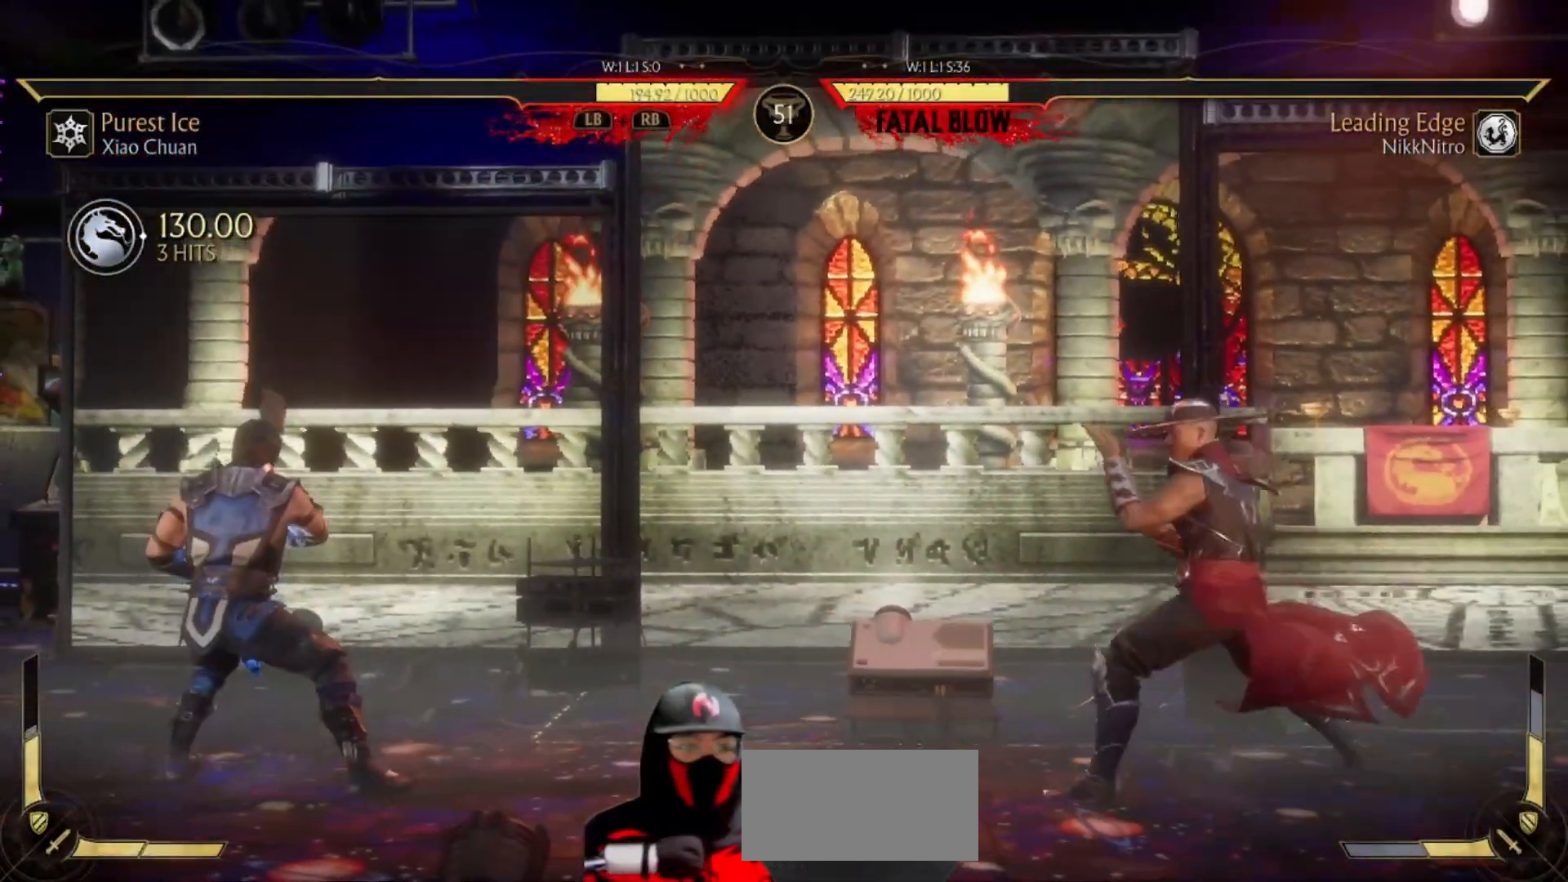
{"buttons": ["R1", "DPAD_DOWN"], "events": [[83, "DPAD_DOWN", "down"], [83, "R1", "down"], [117, "DPAD_LEFT", "up"]]}
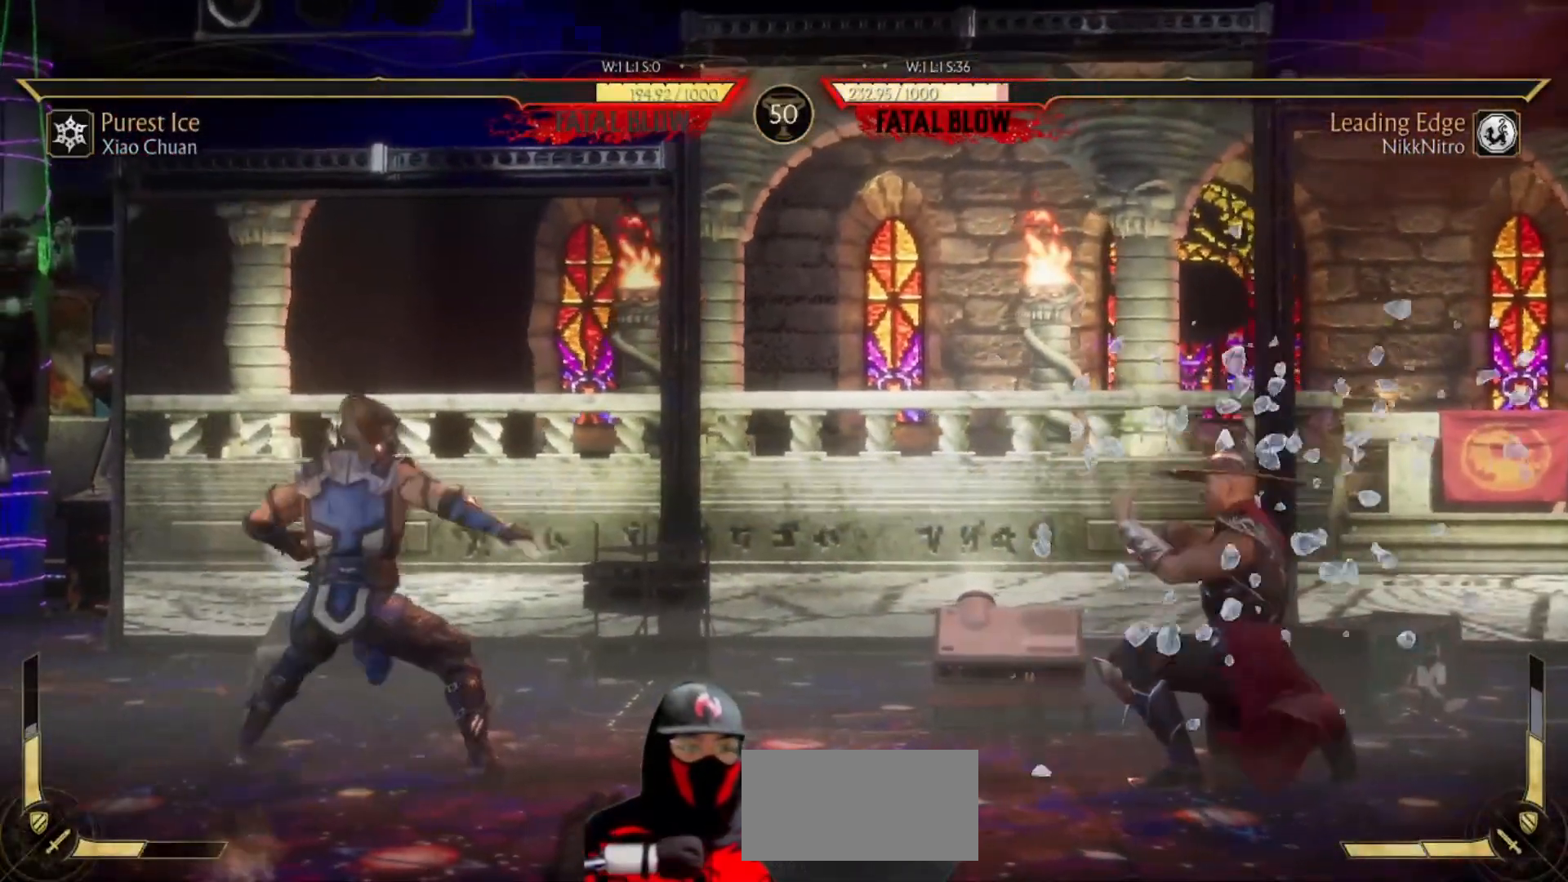
{"buttons": ["R1", "DPAD_DOWN"], "events": [[67, "DPAD_DOWN", "up"], [117, "DPAD_LEFT", "down"], [150, "R1", "up"], [233, "DPAD_LEFT", "up"], [300, "DPAD_DOWN", "down"], [317, "R1", "down"]]}